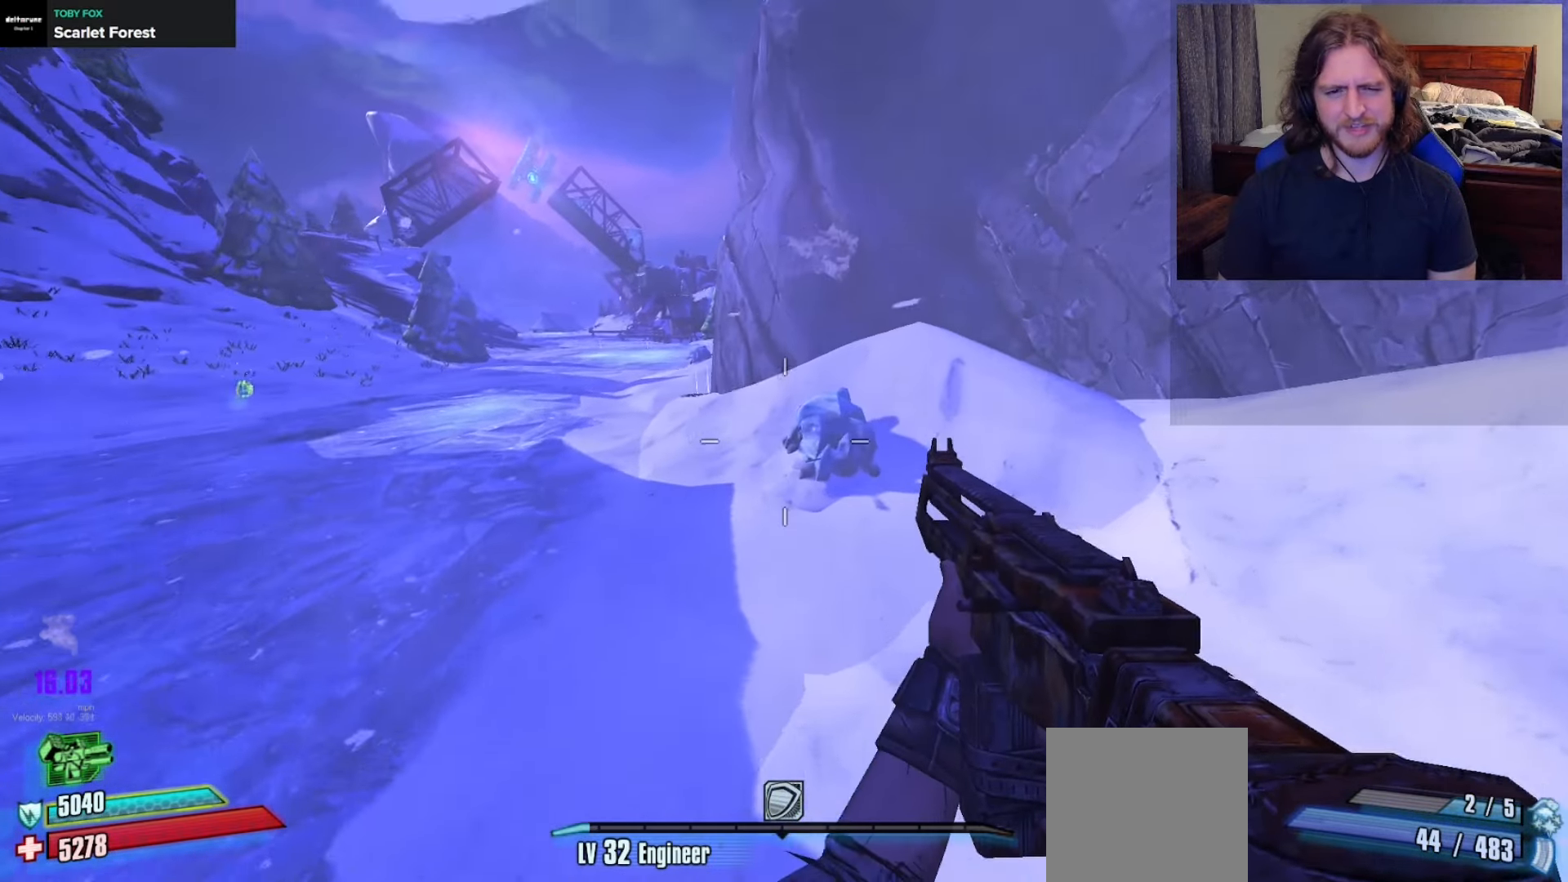
Gameplay with a controller (Xbox layout); each line is a JSON object with the inputs held at the frame after it. "events" lists button and stick changes between this image and that frame as [ms after this image, input, new state], when the widget could be followed in between.
{"buttons": ["X"], "left_stick": "up-left", "right_stick": "center", "events": [[367, "right_stick", "center"], [483, "X", "down"], [500, "left_stick", "up-left"]]}
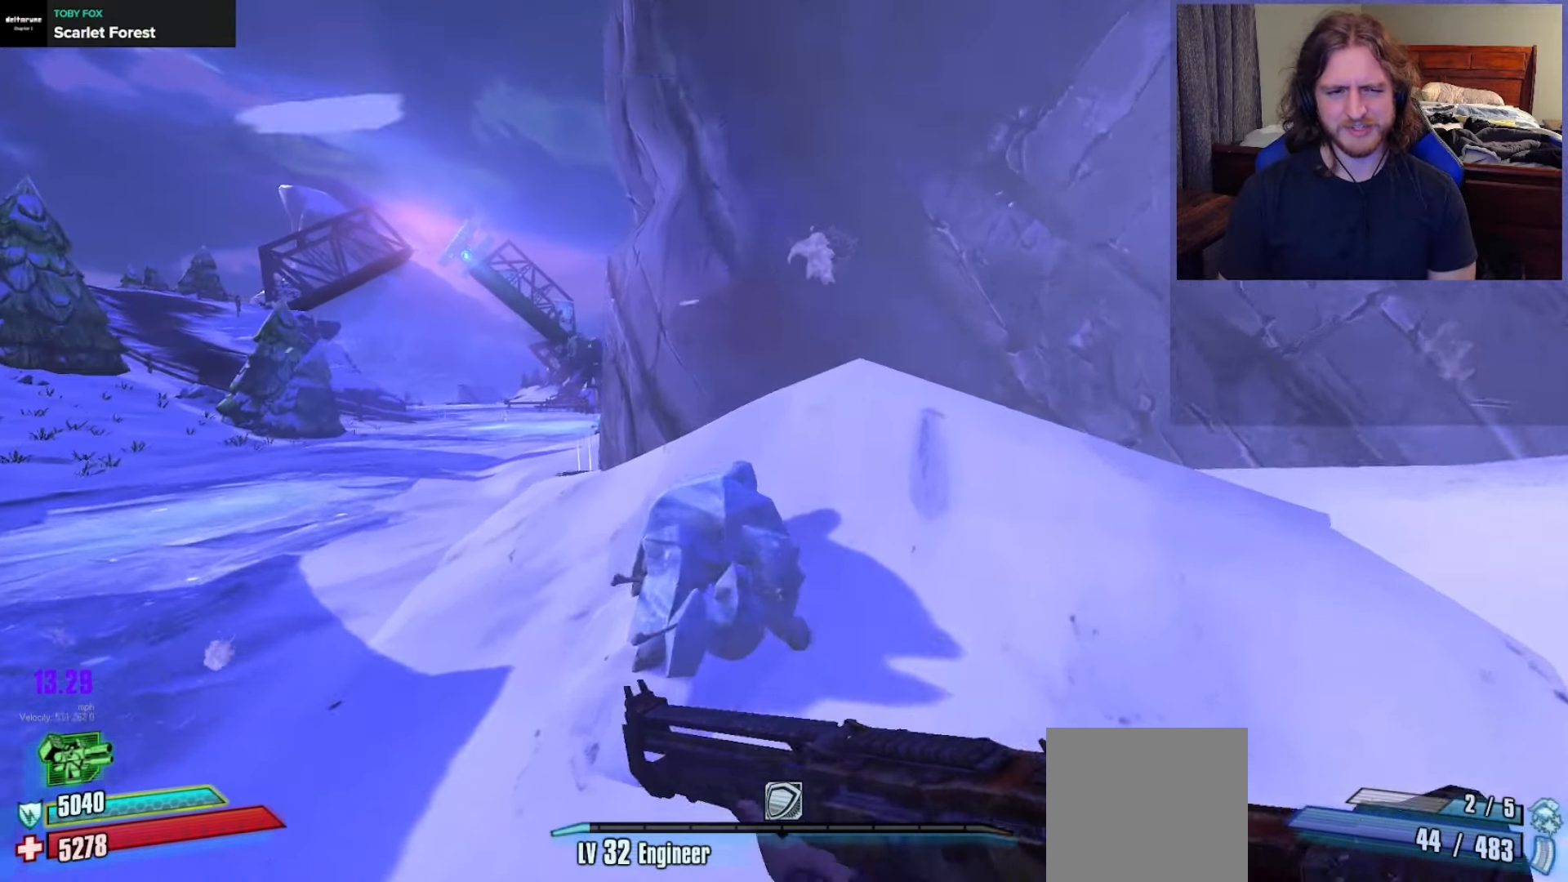
{"buttons": [], "left_stick": "up", "right_stick": "center", "events": [[67, "X", "up"], [83, "right_stick", "down-left"], [183, "right_stick", "down"], [250, "left_stick", "down"], [333, "right_stick", "center"], [383, "left_stick", "center"], [400, "X", "down"], [467, "left_stick", "up"], [500, "X", "up"]]}
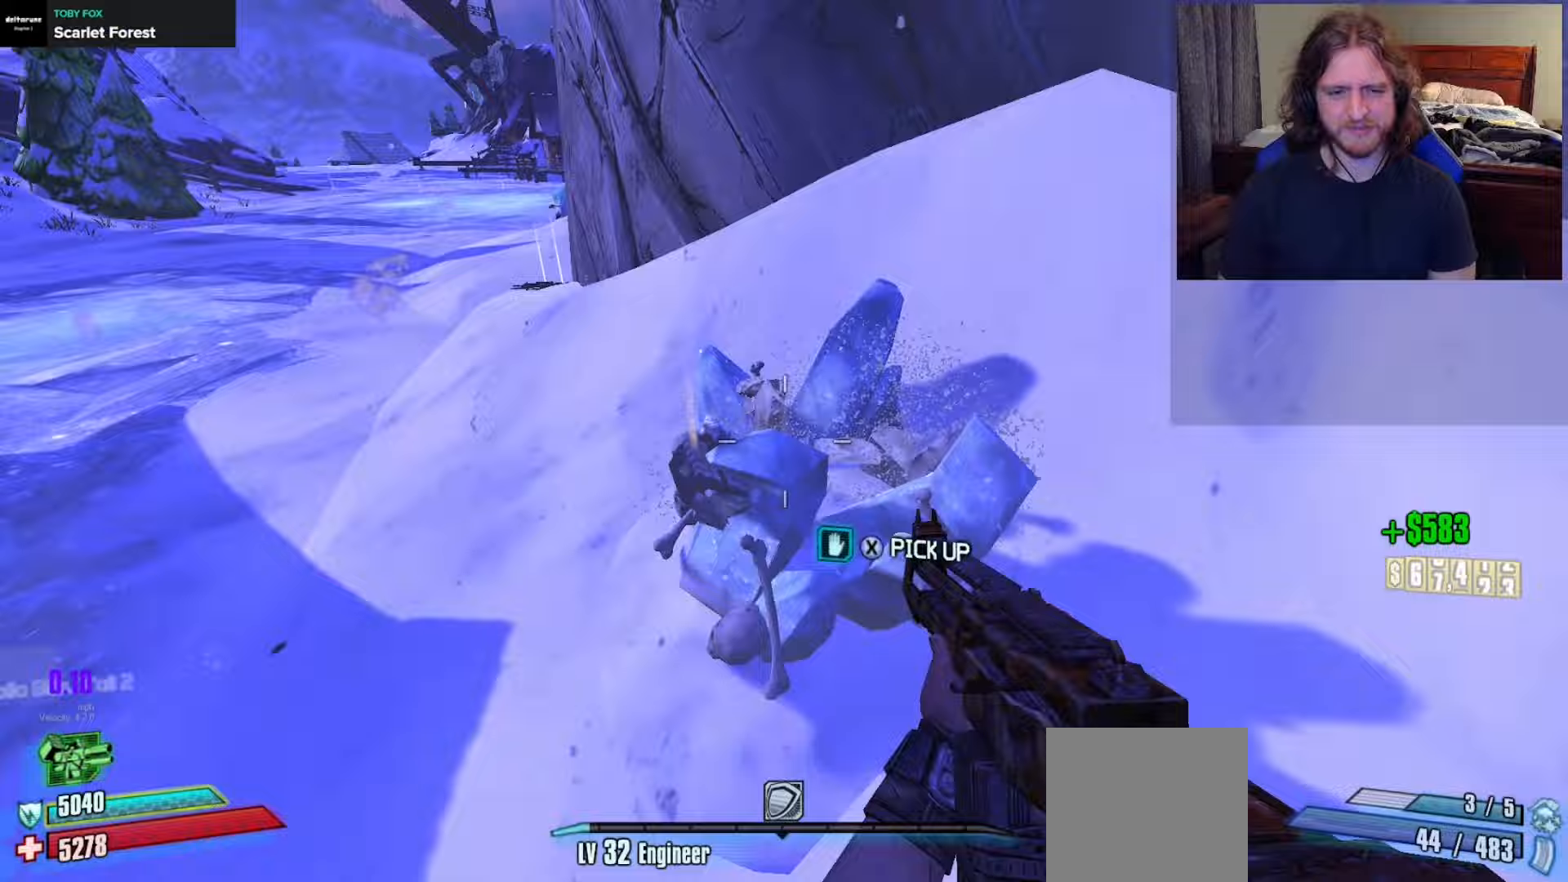
{"buttons": ["DPAD_UP"], "left_stick": "center", "right_stick": "center", "events": [[33, "left_stick", "center"], [283, "DPAD_UP", "down"], [400, "DPAD_UP", "up"], [433, "DPAD_UP", "down"]]}
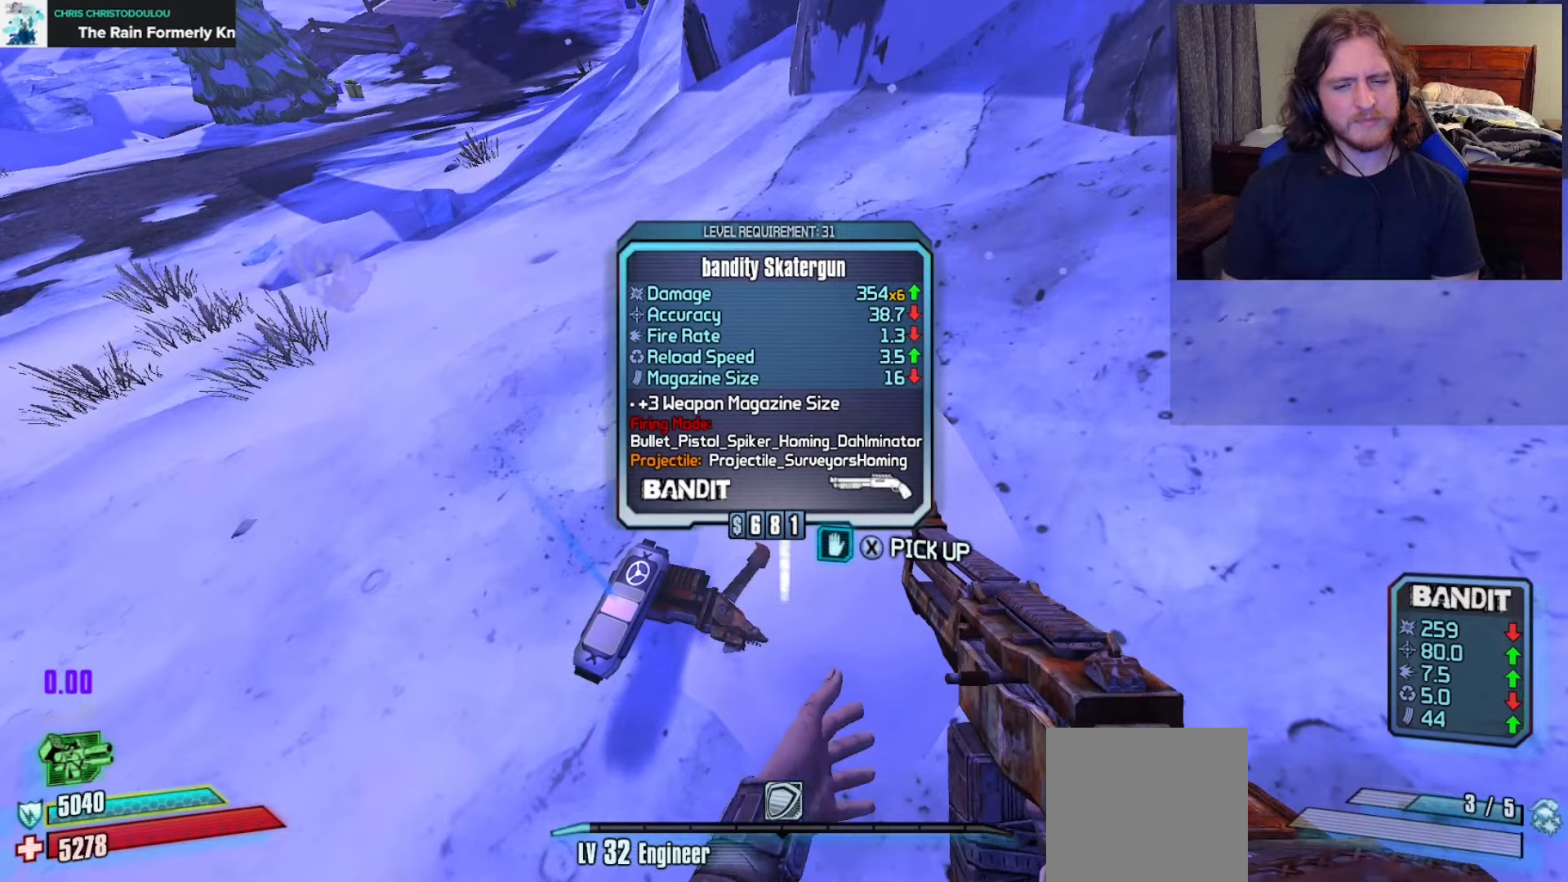
{"buttons": [], "left_stick": "center", "right_stick": "center", "events": [[50, "DPAD_UP", "up"], [133, "right_stick", "up"], [267, "right_stick", "center"]]}
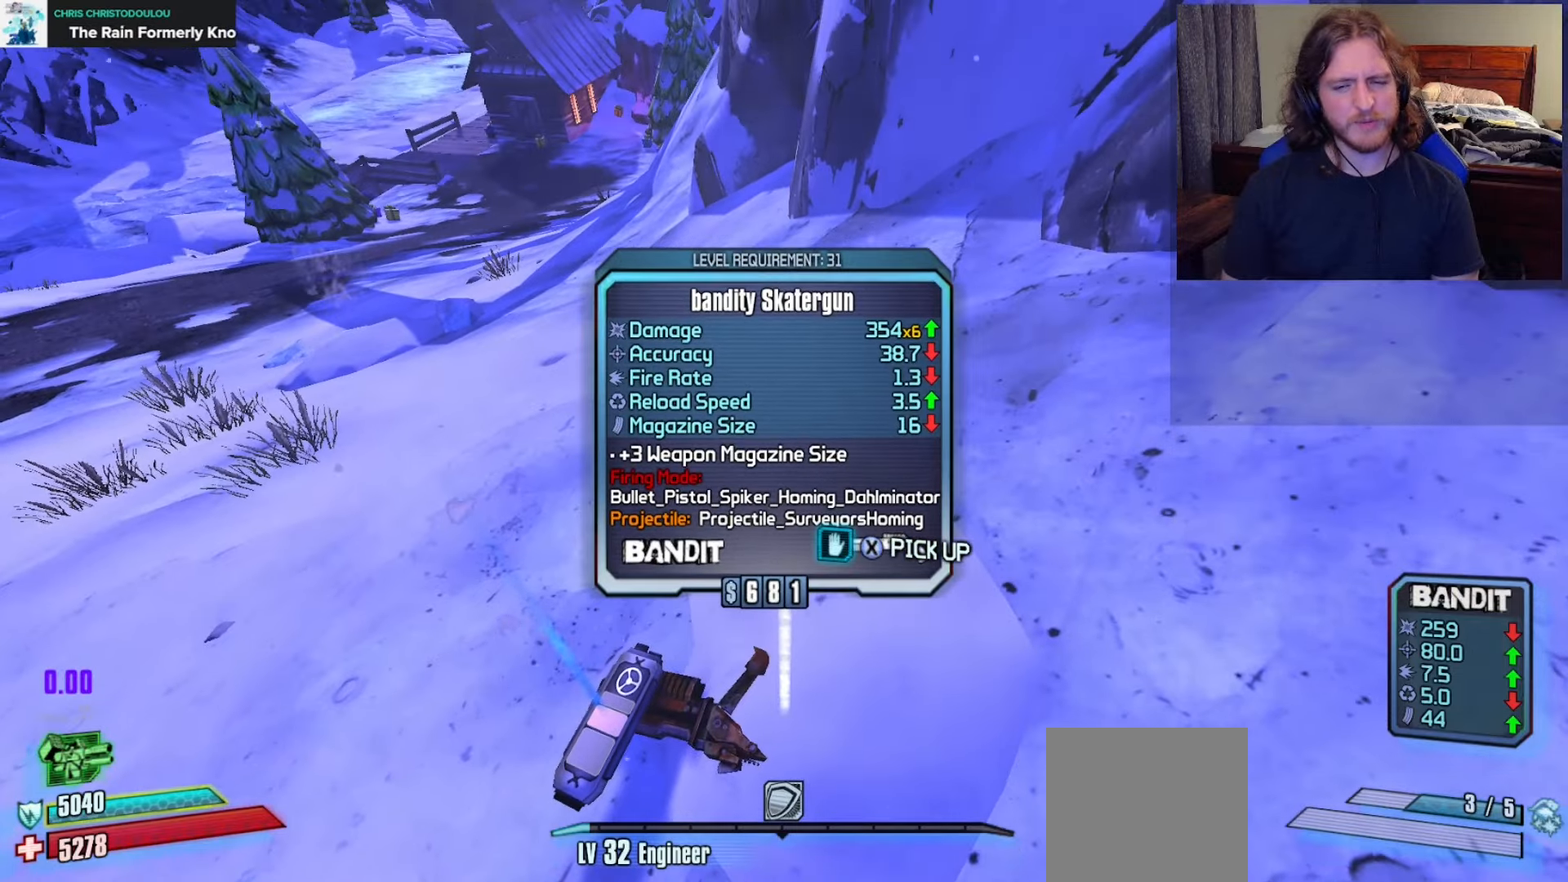
{"buttons": ["X"], "left_stick": "center", "right_stick": "center", "events": [[50, "left_stick", "down"], [200, "left_stick", "center"], [450, "X", "down"]]}
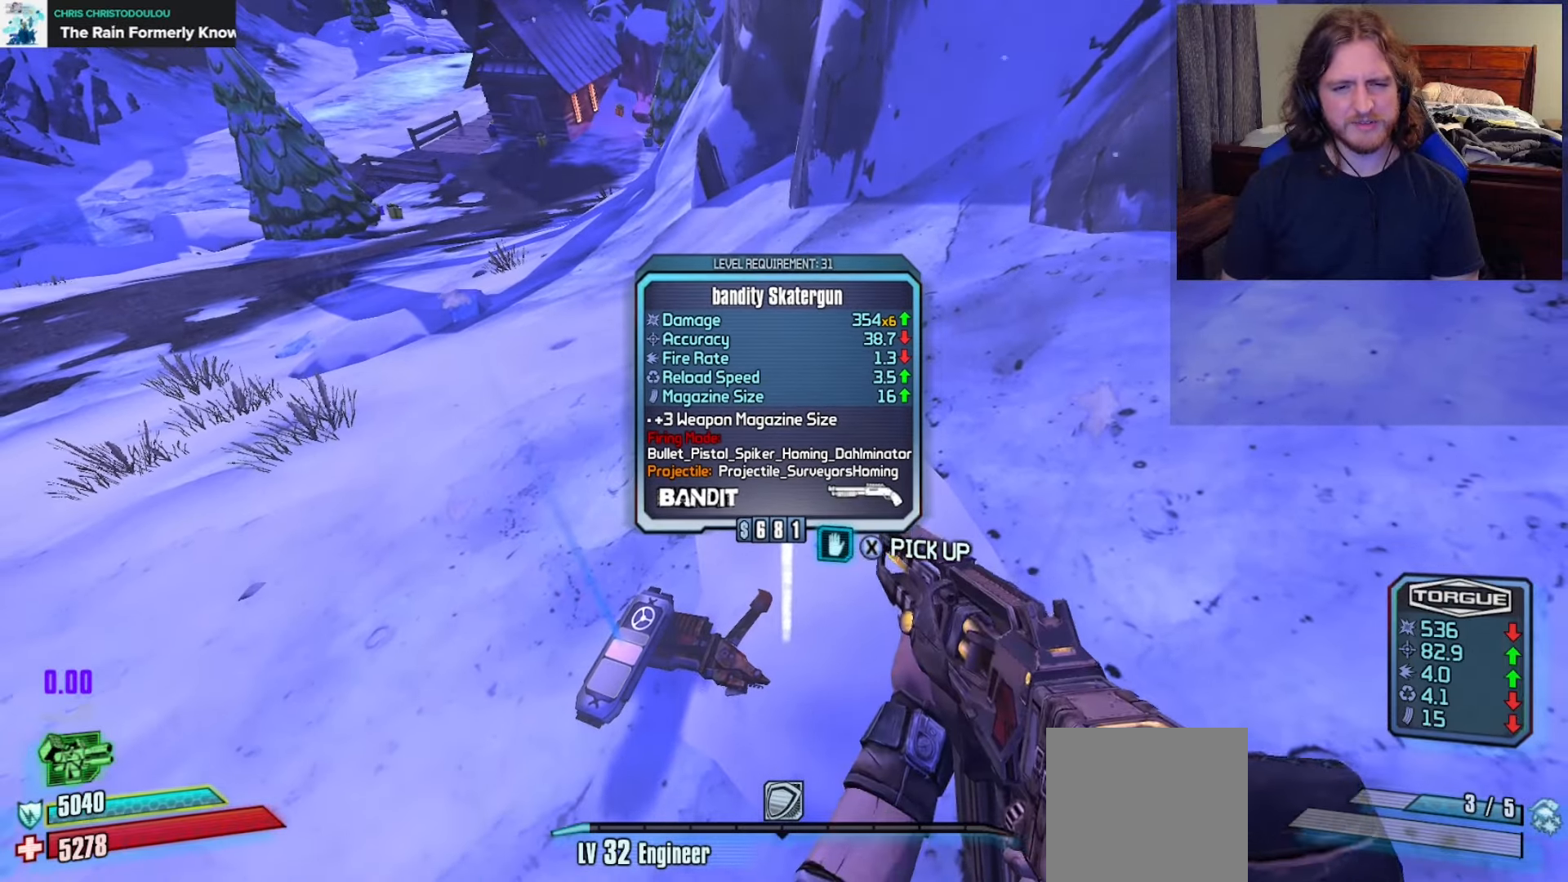
{"buttons": [], "left_stick": "down-left", "right_stick": "center", "events": [[417, "X", "up"], [450, "left_stick", "down-left"]]}
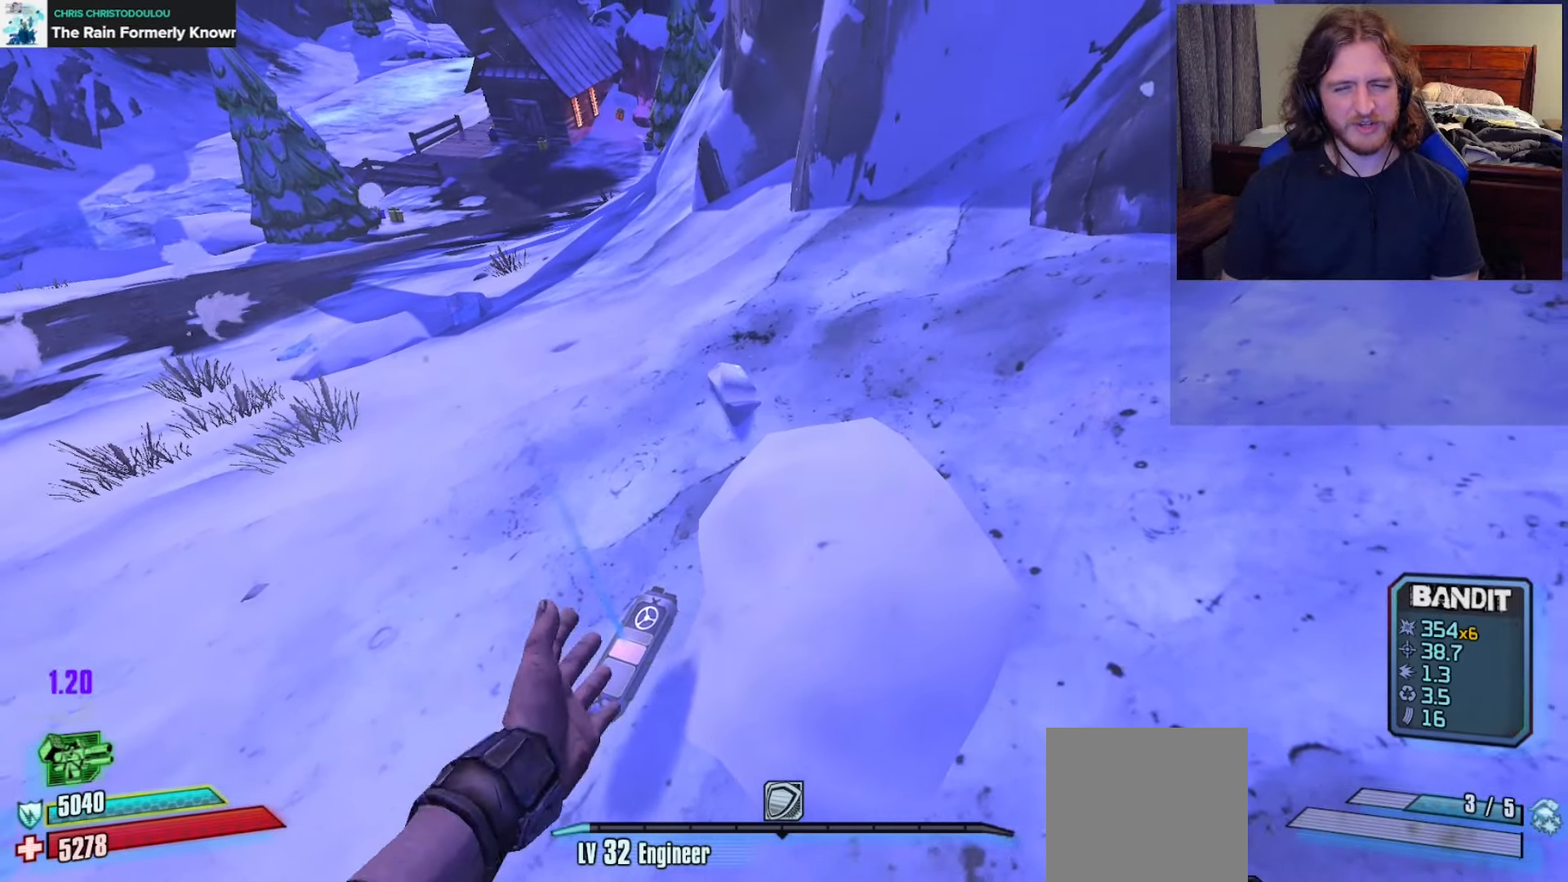
{"buttons": [], "left_stick": "up-left", "right_stick": "center", "events": [[50, "right_stick", "left"], [117, "right_stick", "up-left"], [433, "left_stick", "up-left"], [450, "right_stick", "center"]]}
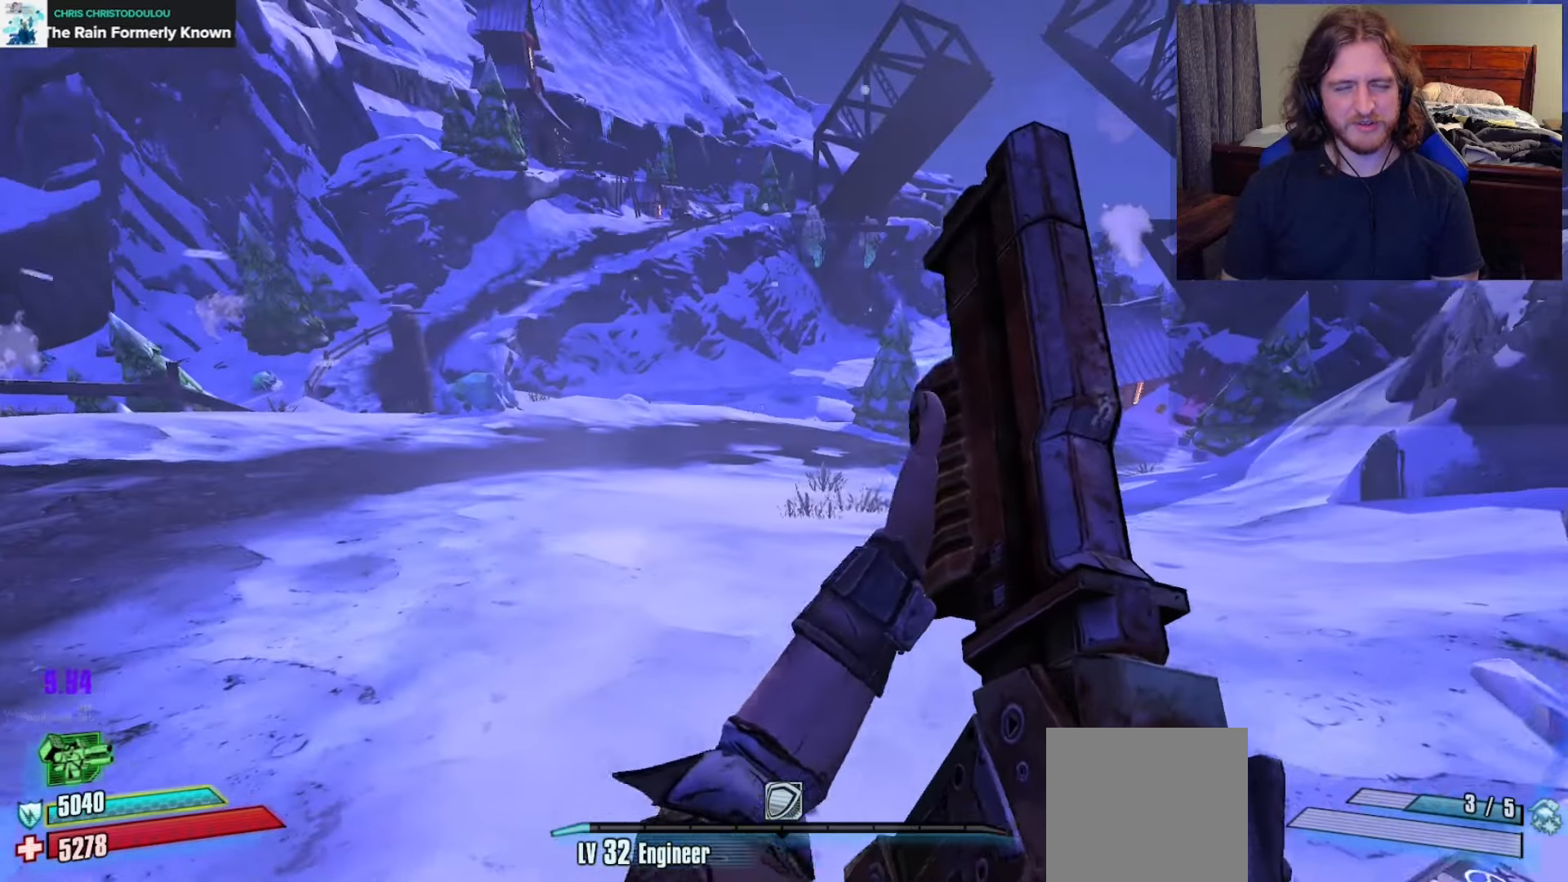
{"buttons": [], "left_stick": "up", "right_stick": "center", "events": [[67, "right_stick", "up"], [167, "left_stick", "center"], [167, "right_stick", "center"], [367, "left_stick", "up"]]}
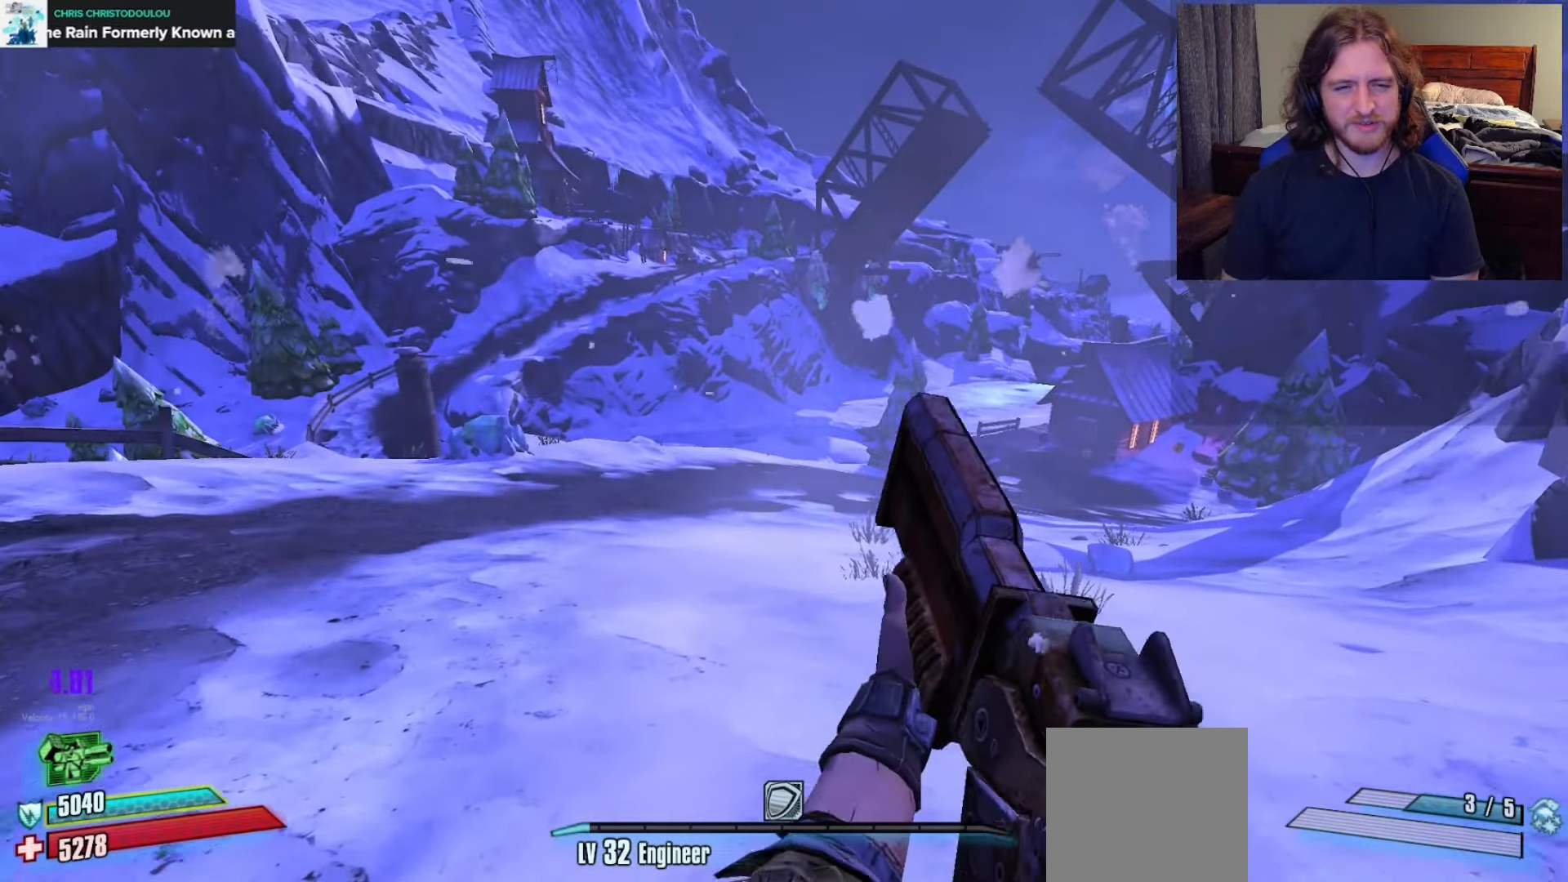
{"buttons": ["R2"], "left_stick": "center", "right_stick": "center", "events": [[50, "left_stick", "center"], [183, "R2", "down"]]}
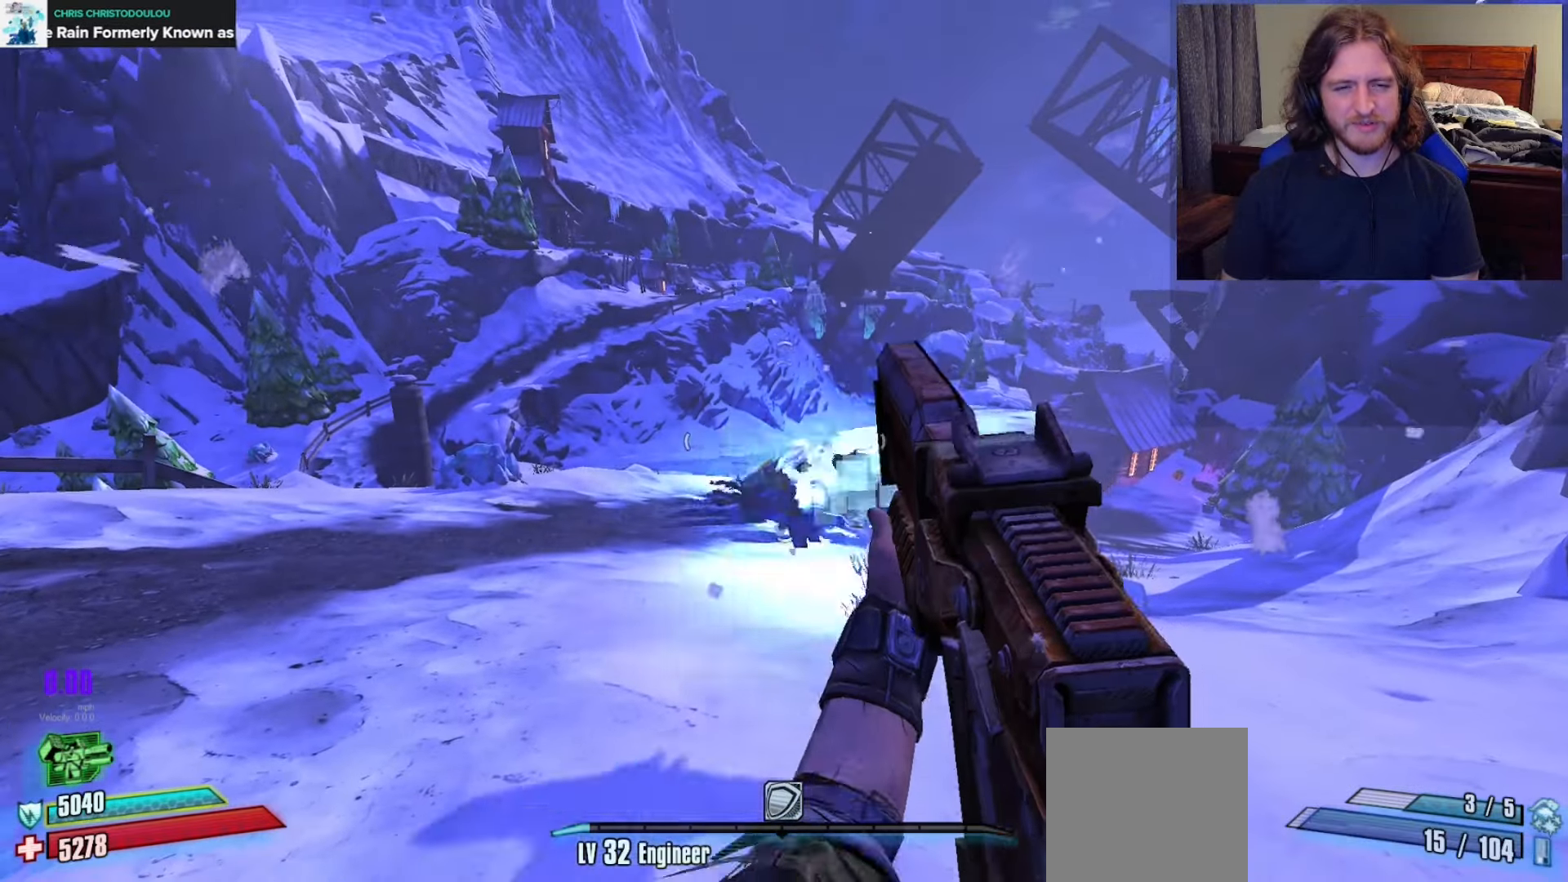
{"buttons": [], "left_stick": "center", "right_stick": "up", "events": [[183, "R2", "up"], [483, "right_stick", "up"]]}
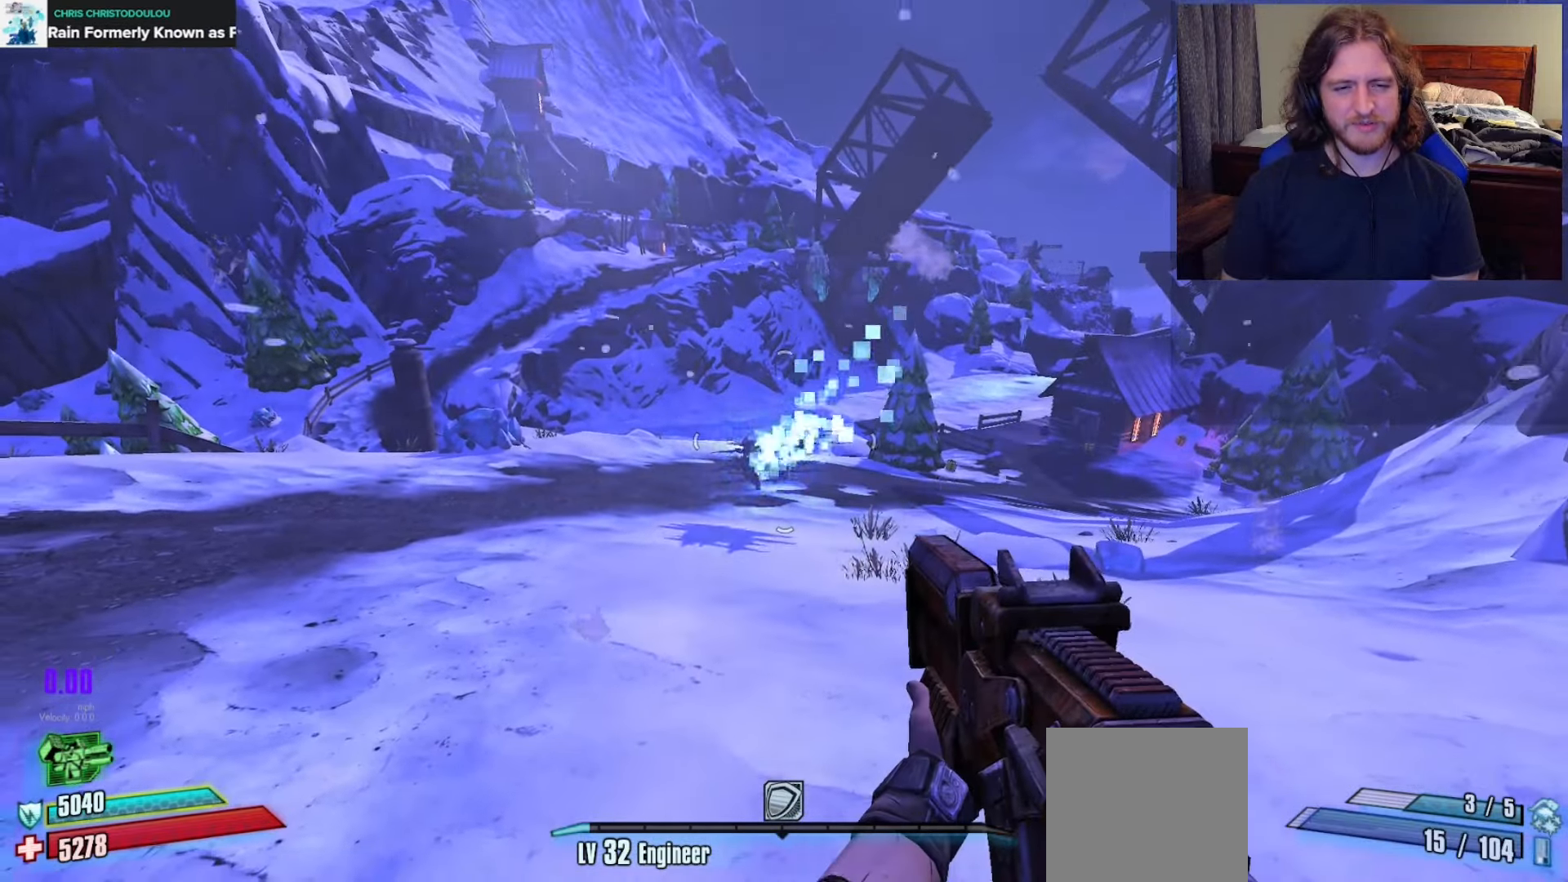
{"buttons": [], "left_stick": "left", "right_stick": "center", "events": [[183, "left_stick", "left"], [183, "right_stick", "center"]]}
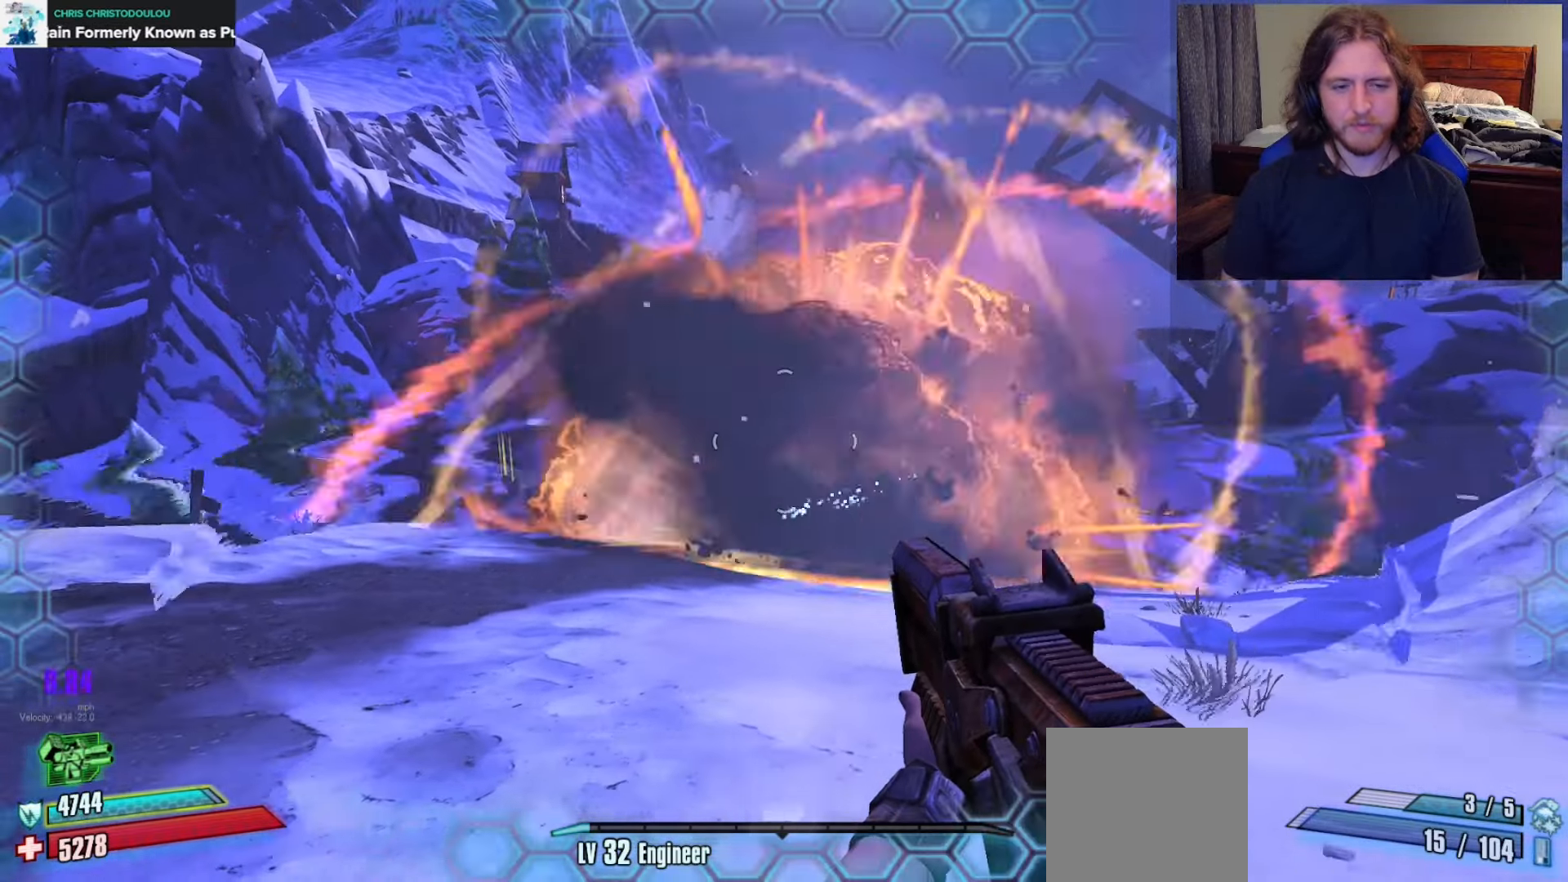
{"buttons": [], "left_stick": "center", "right_stick": "center", "events": [[50, "left_stick", "center"]]}
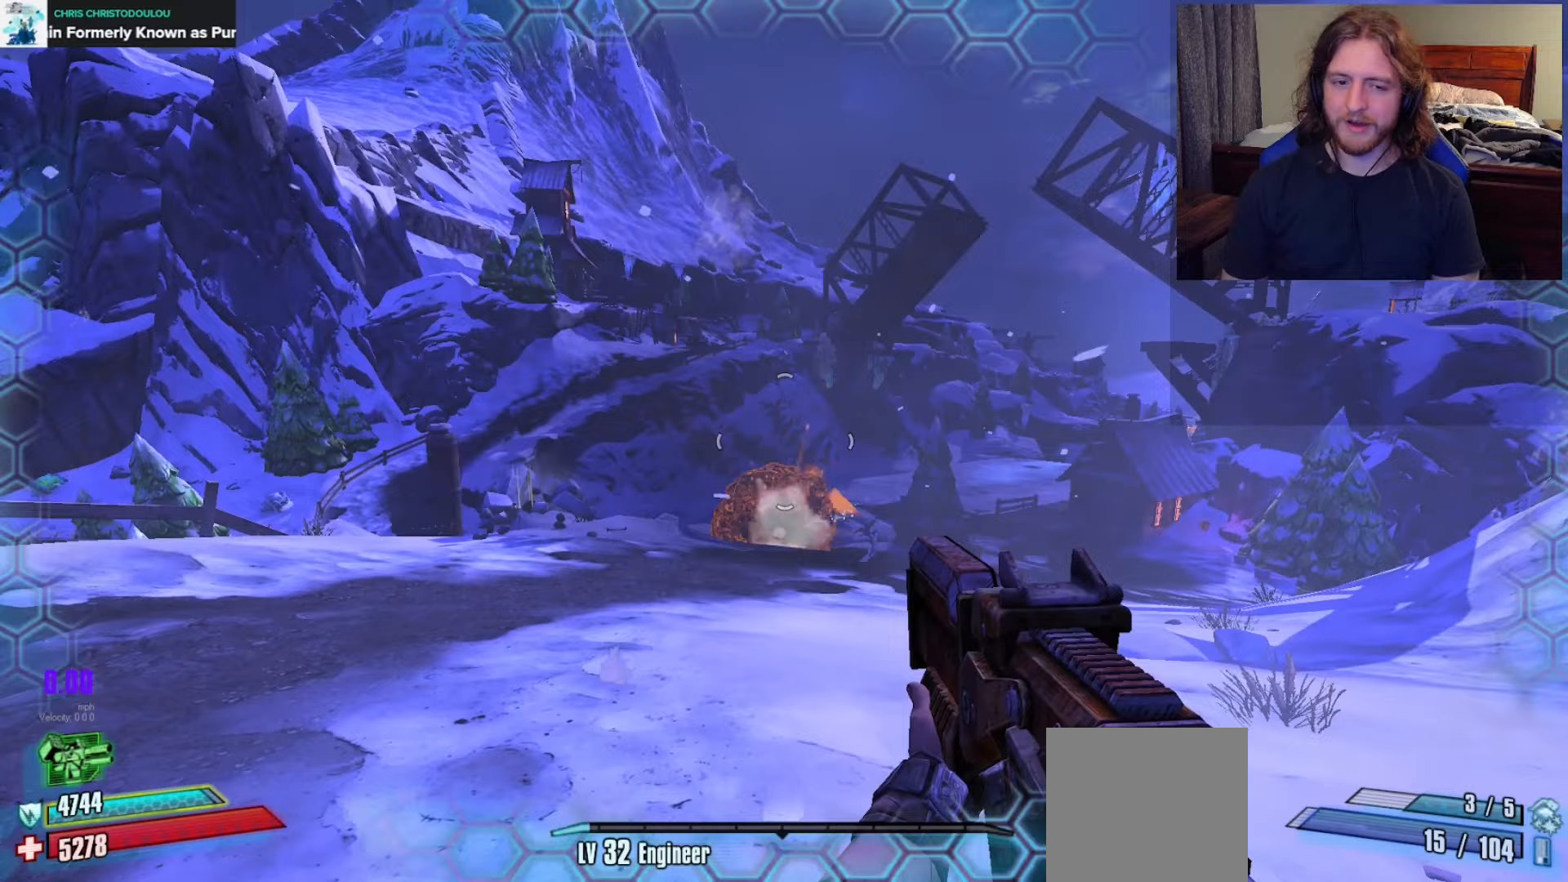
{"buttons": [], "left_stick": "right", "right_stick": "center", "events": [[67, "R2", "down"], [133, "left_stick", "right"], [150, "R2", "up"]]}
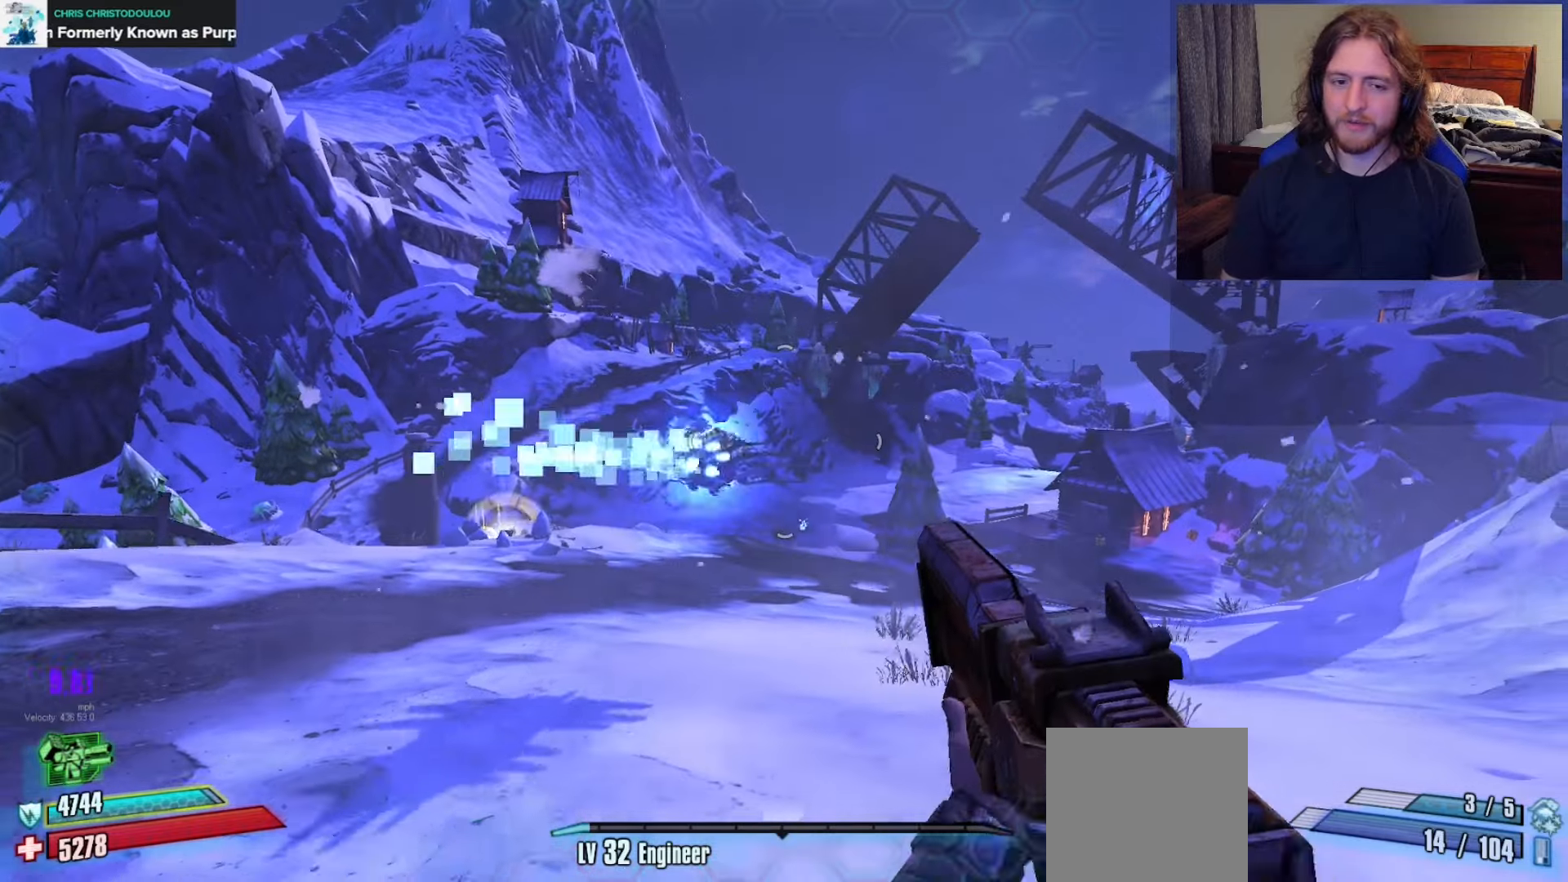
{"buttons": [], "left_stick": "right", "right_stick": "center", "events": []}
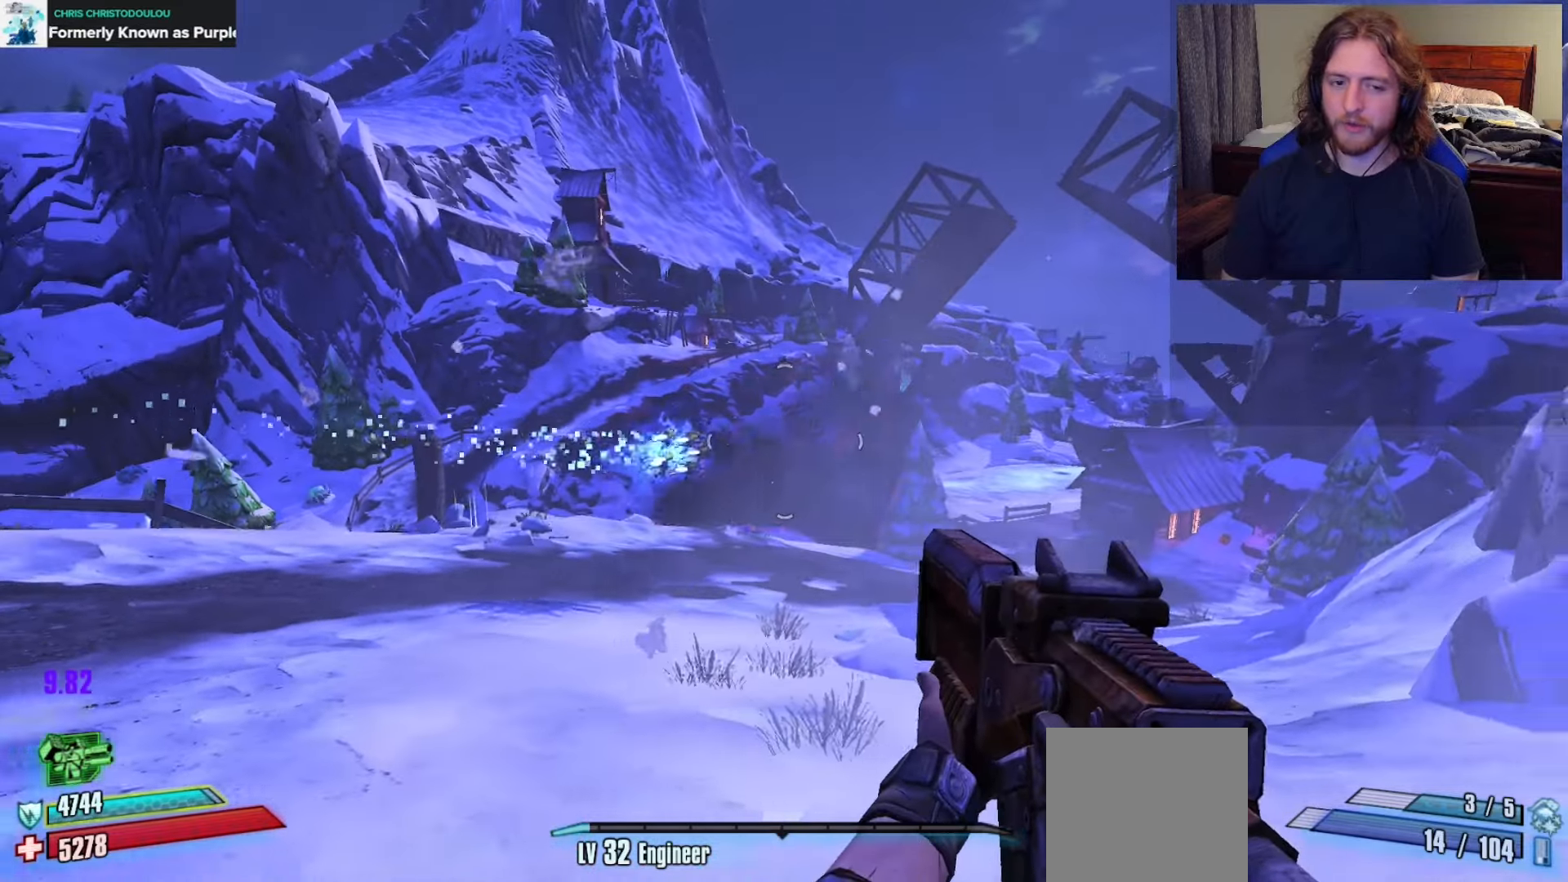
{"buttons": [], "left_stick": "up-right", "right_stick": "center", "events": [[300, "left_stick", "up-right"]]}
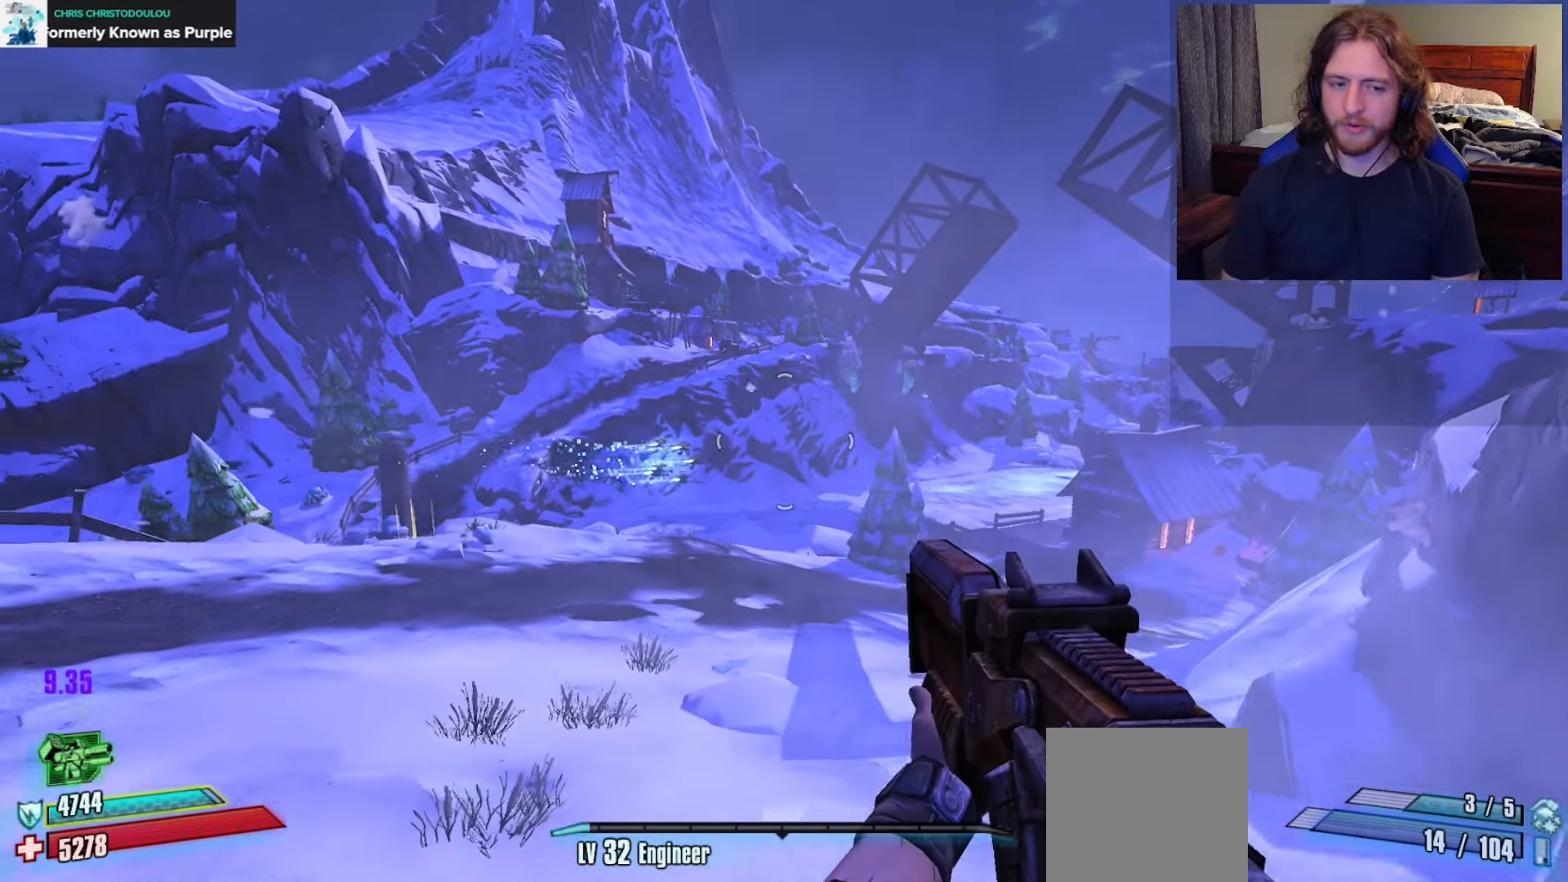
{"buttons": [], "left_stick": "up-left", "right_stick": "down-left", "events": [[33, "left_stick", "center"], [300, "left_stick", "up"], [400, "right_stick", "down-left"], [500, "left_stick", "up-left"]]}
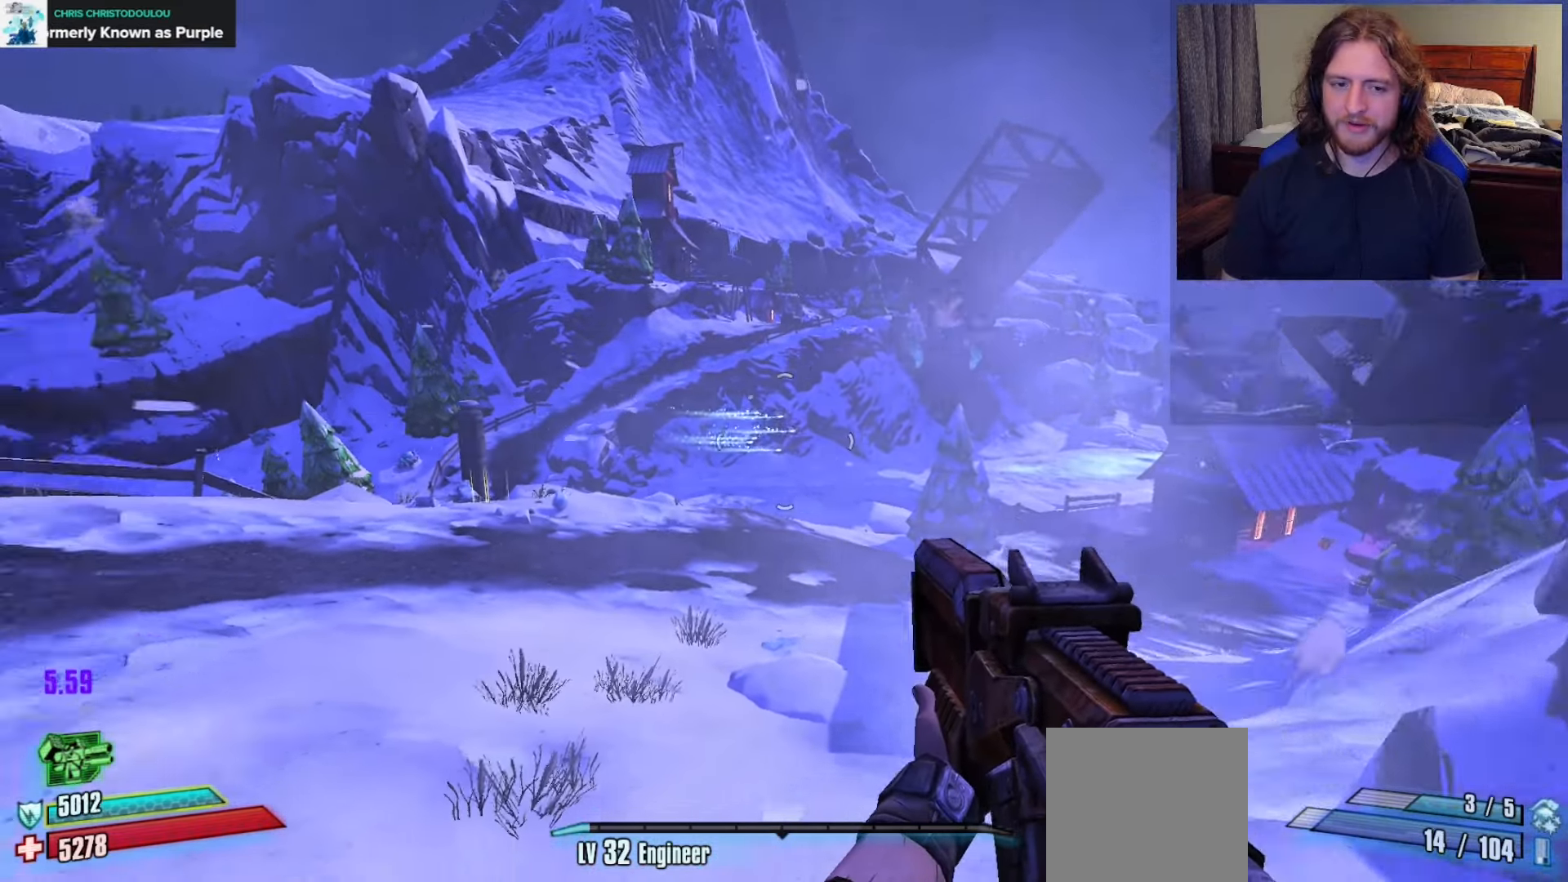
{"buttons": [], "left_stick": "up", "right_stick": "left", "events": [[83, "right_stick", "left"], [233, "left_stick", "up"], [333, "L3", "down"], [433, "L3", "up"]]}
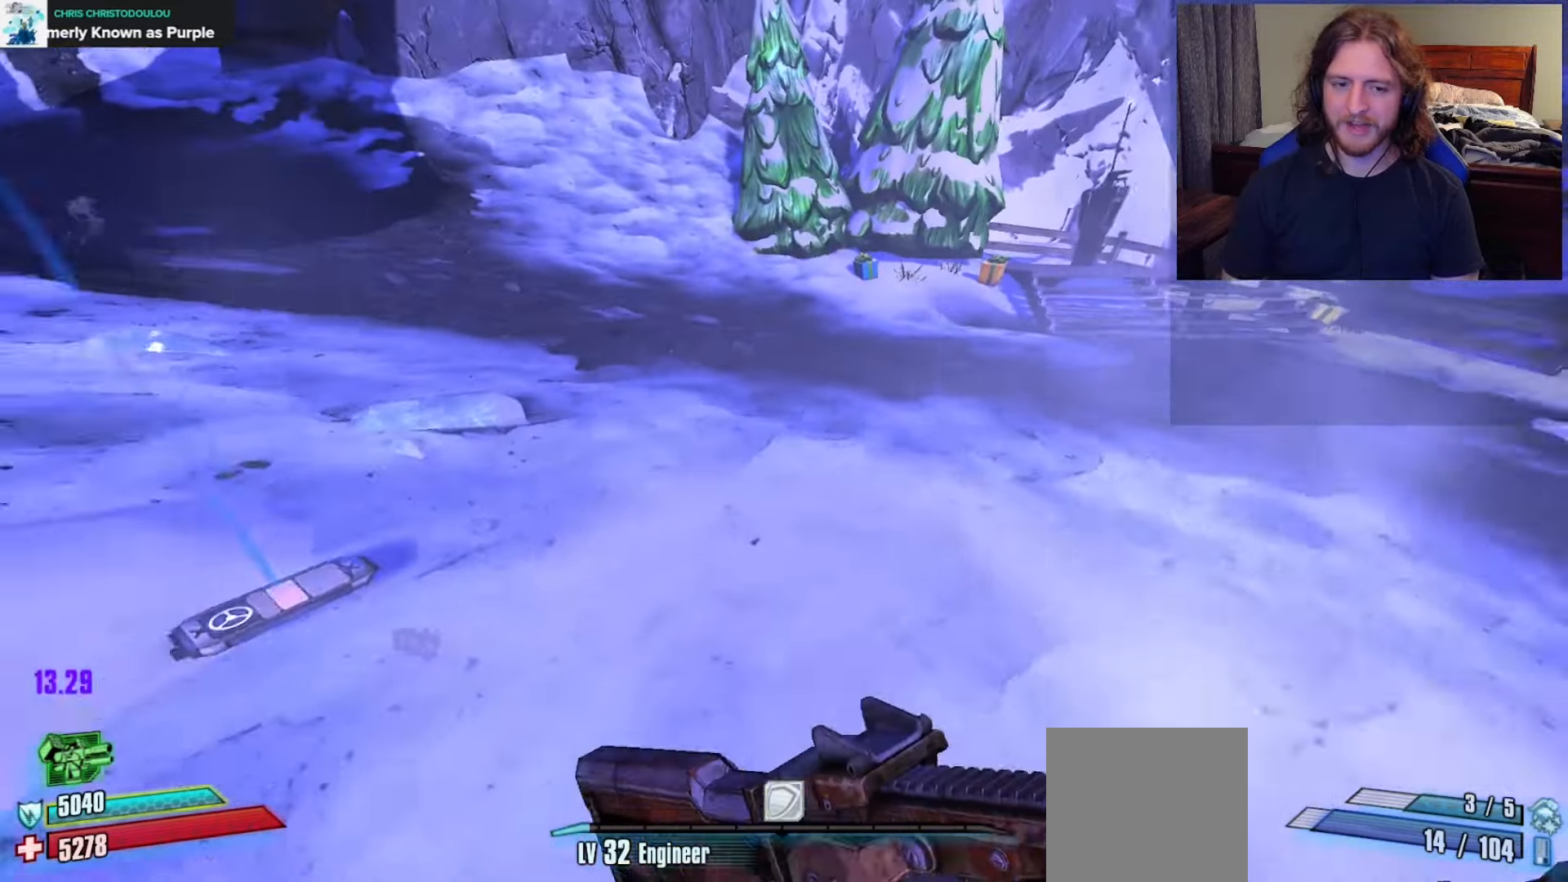
{"buttons": ["A"], "left_stick": "up-left", "right_stick": "center", "events": [[33, "right_stick", "center"], [100, "right_stick", "down-left"], [367, "right_stick", "center"], [383, "left_stick", "up-left"], [433, "A", "down"]]}
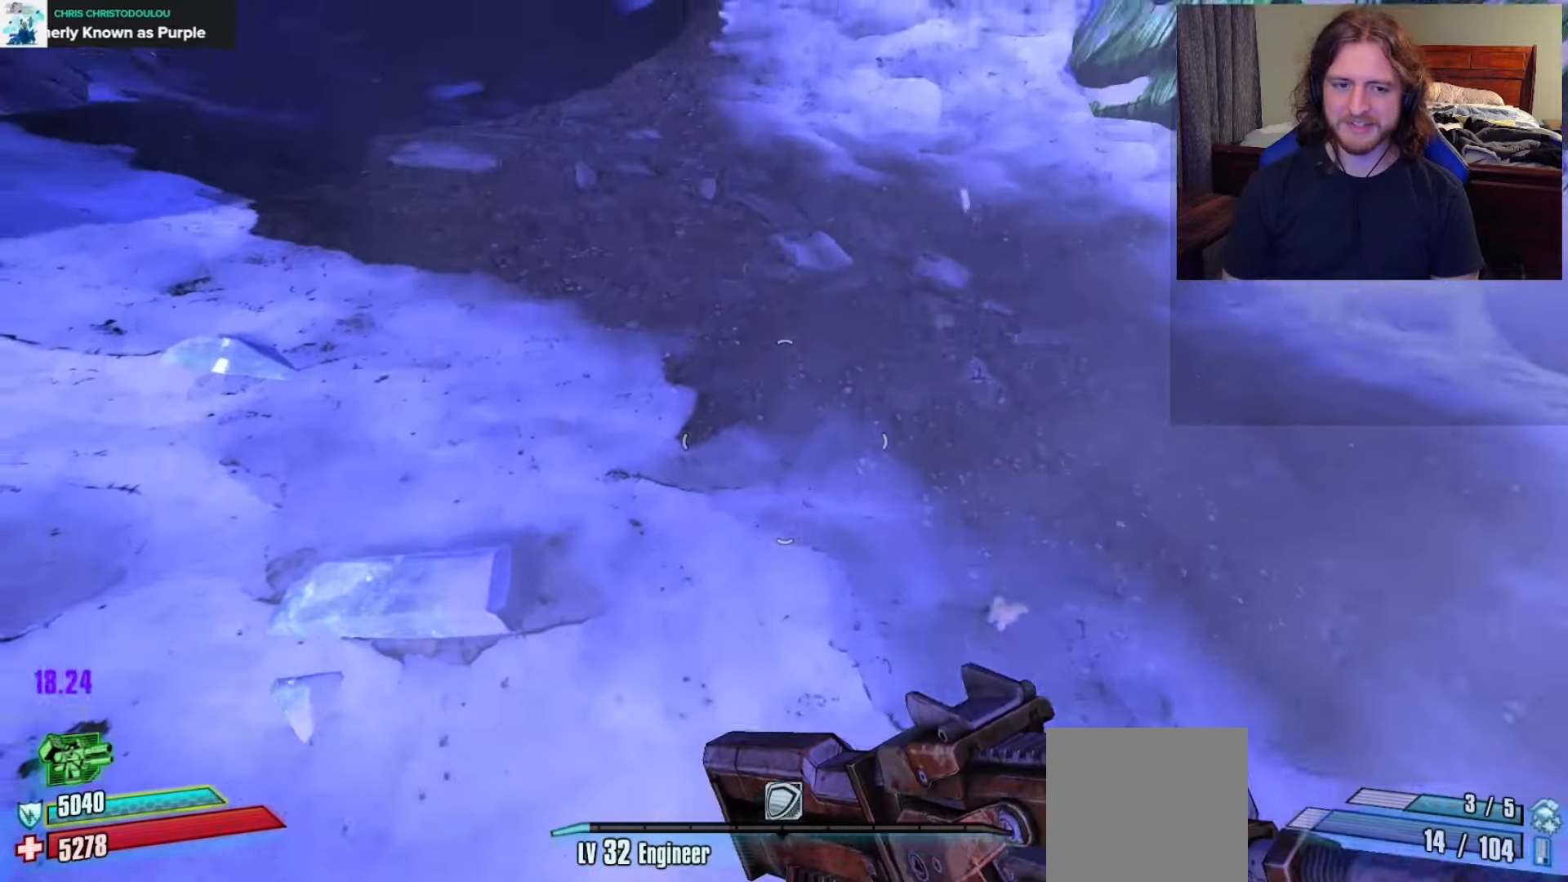
{"buttons": [], "left_stick": "up-left", "right_stick": "center", "events": [[17, "A", "up"], [17, "right_stick", "down"], [317, "R2", "down"], [350, "right_stick", "center"], [400, "R2", "up"]]}
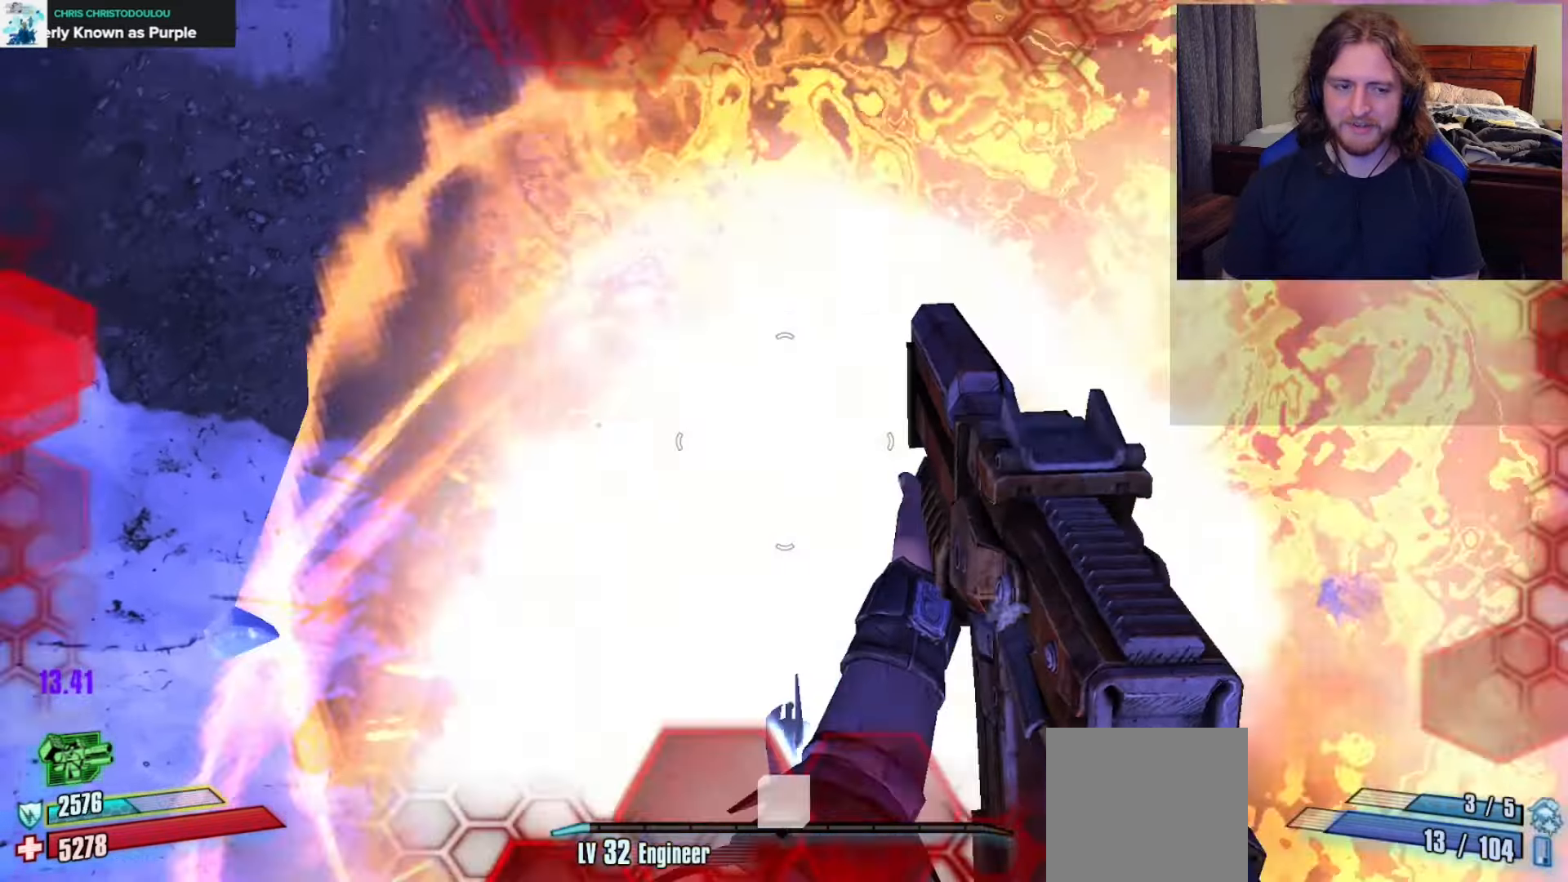
{"buttons": [], "left_stick": "up", "right_stick": "up-left", "events": [[217, "right_stick", "up-left"], [450, "left_stick", "up"]]}
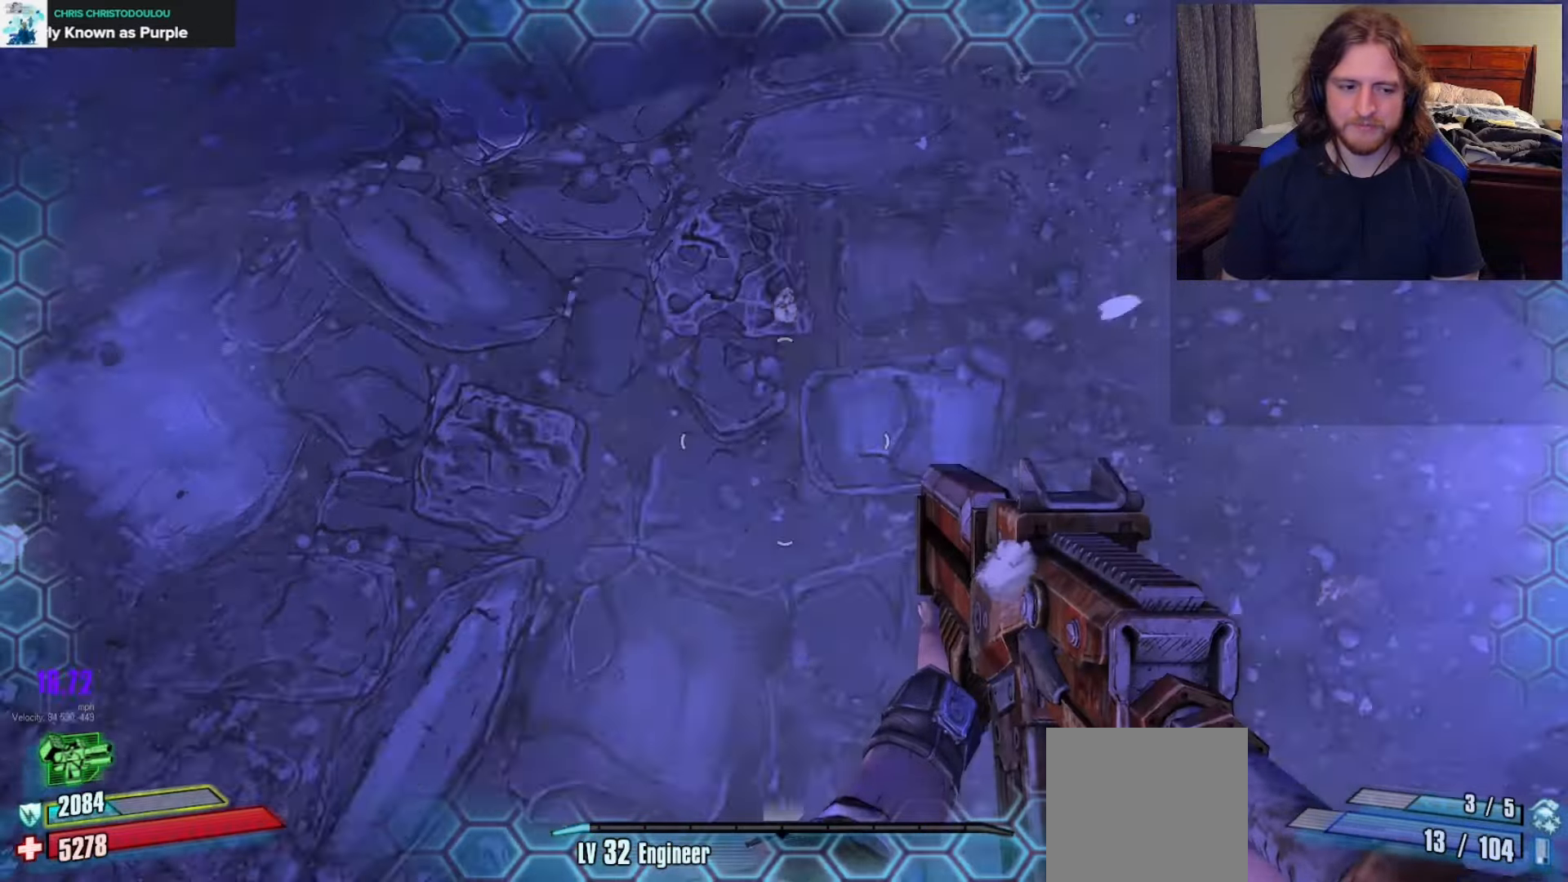
{"buttons": ["L3"], "left_stick": "up", "right_stick": "center", "events": [[67, "L3", "down"], [133, "L3", "up"], [217, "L3", "down"], [217, "right_stick", "center"], [283, "X", "down"], [317, "L3", "up"], [383, "X", "up"], [400, "L3", "down"]]}
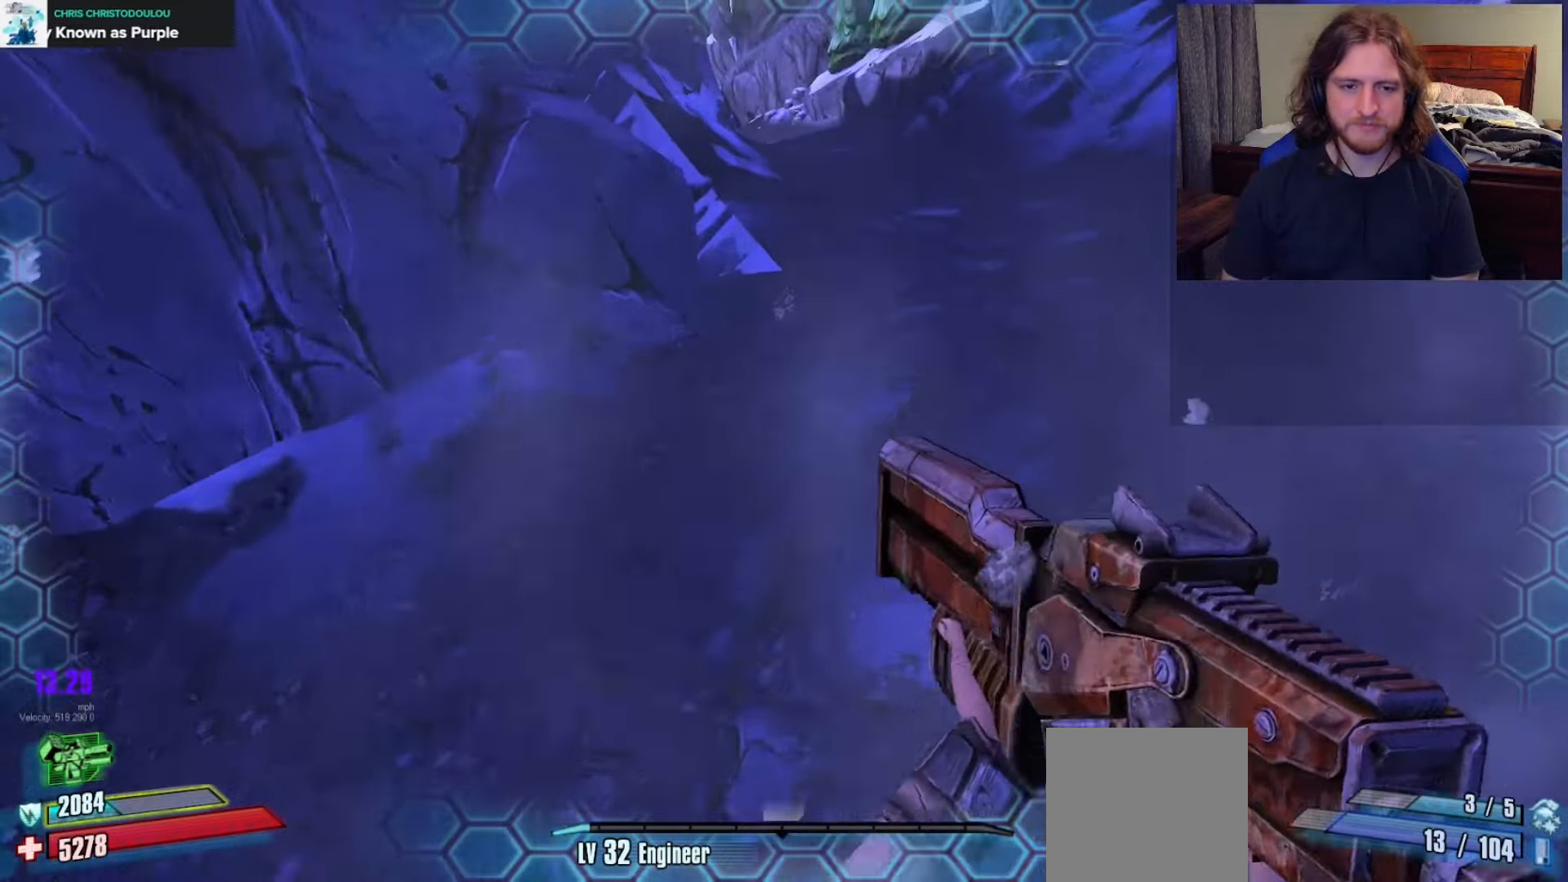
{"buttons": [], "left_stick": "up", "right_stick": "center", "events": [[17, "L3", "up"], [50, "left_stick", "up-right"], [50, "right_stick", "up"], [250, "right_stick", "center"], [300, "A", "down"], [333, "left_stick", "up"], [433, "A", "up"]]}
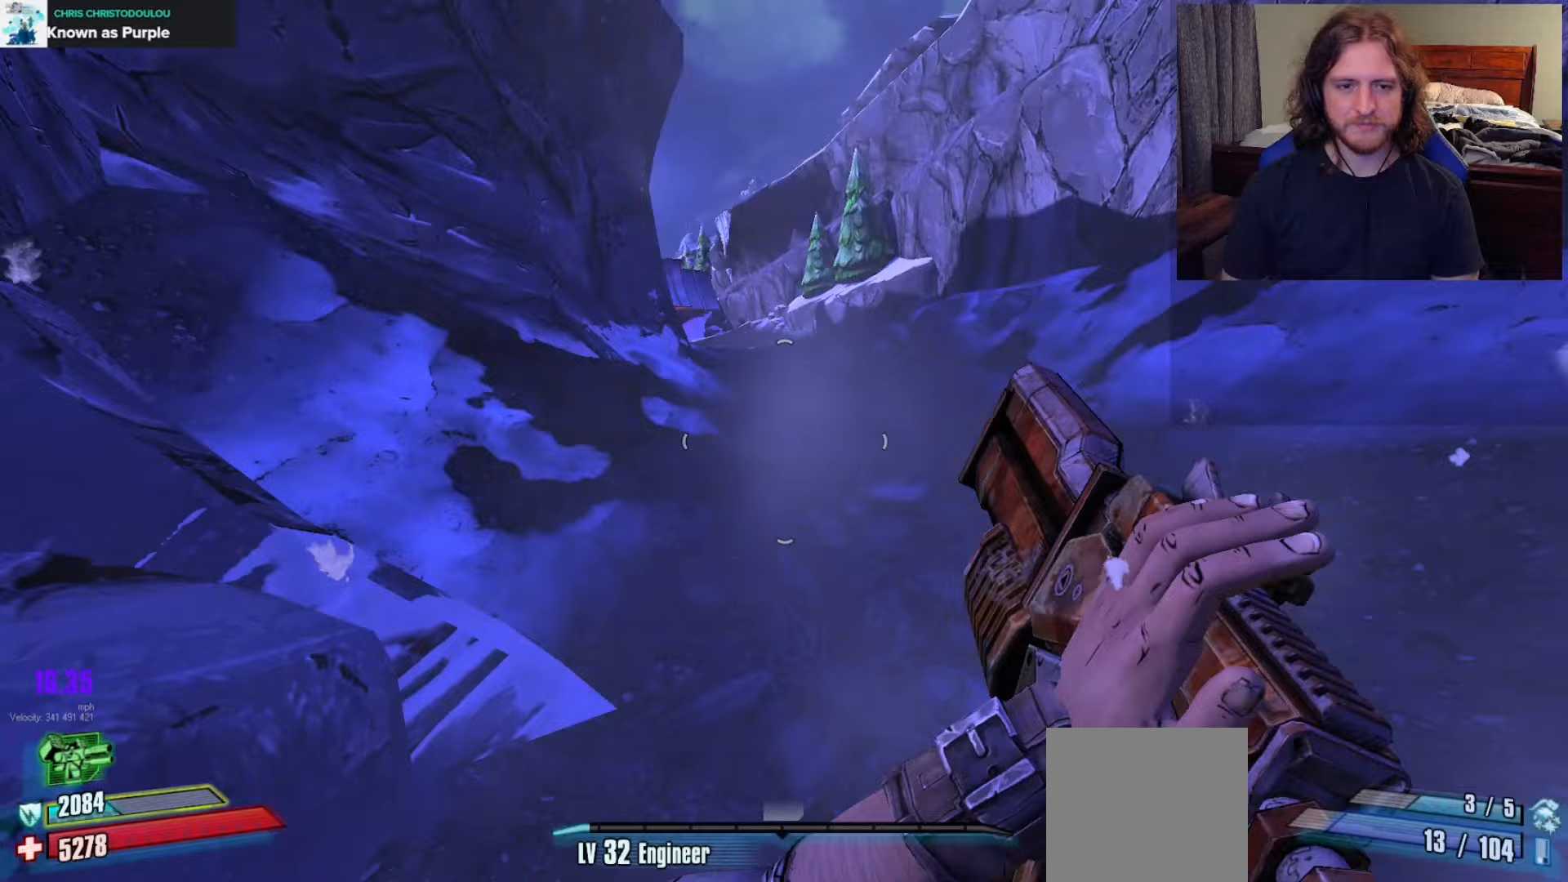
{"buttons": ["L3"], "left_stick": "up", "right_stick": "center", "events": [[67, "L3", "down"], [167, "L3", "up"], [233, "L3", "down"], [350, "L3", "up"], [433, "L3", "down"]]}
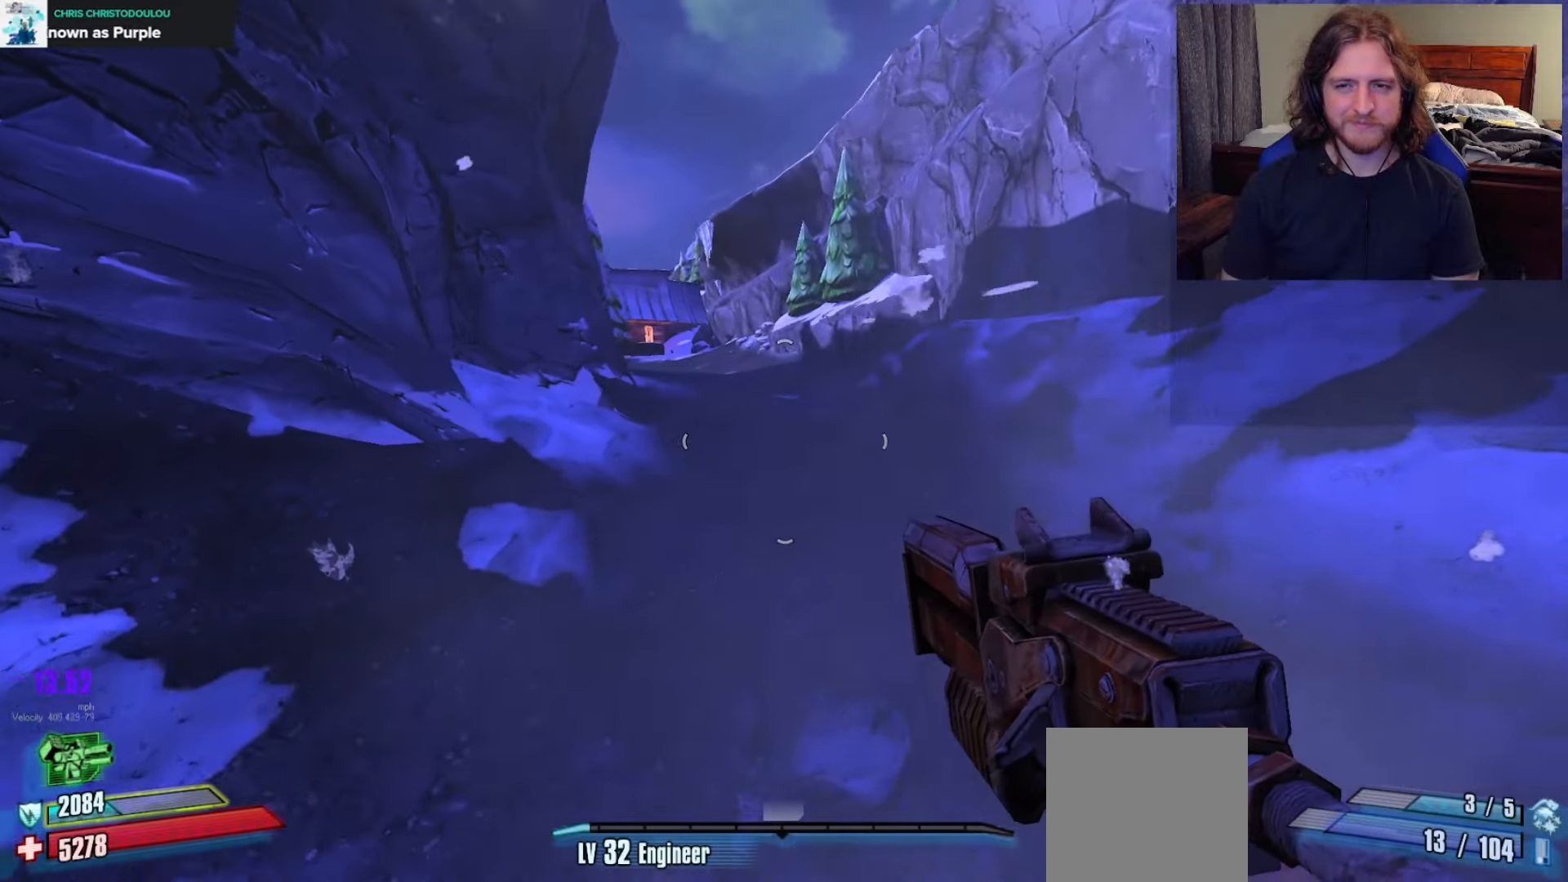
{"buttons": ["A"], "left_stick": "up", "right_stick": "center", "events": [[33, "L3", "up"], [33, "right_stick", "up-left"], [133, "L3", "down"], [183, "left_stick", "up-left"], [250, "L3", "up"], [300, "left_stick", "up"], [350, "right_stick", "center"], [483, "A", "down"]]}
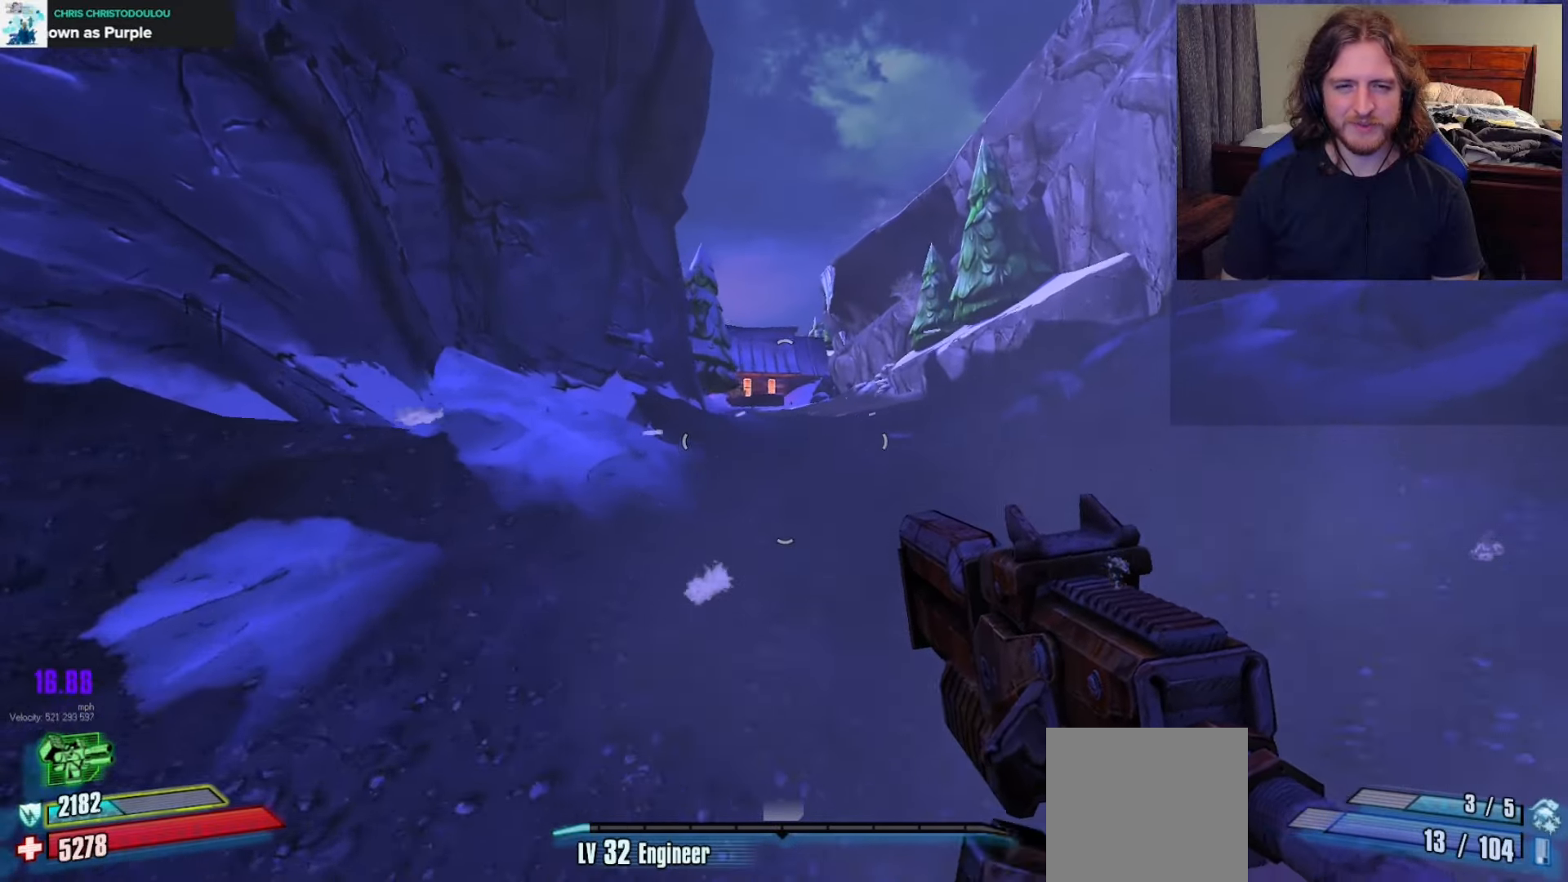
{"buttons": [], "left_stick": "up", "right_stick": "center", "events": [[67, "A", "up"], [133, "A", "down"], [267, "A", "up"]]}
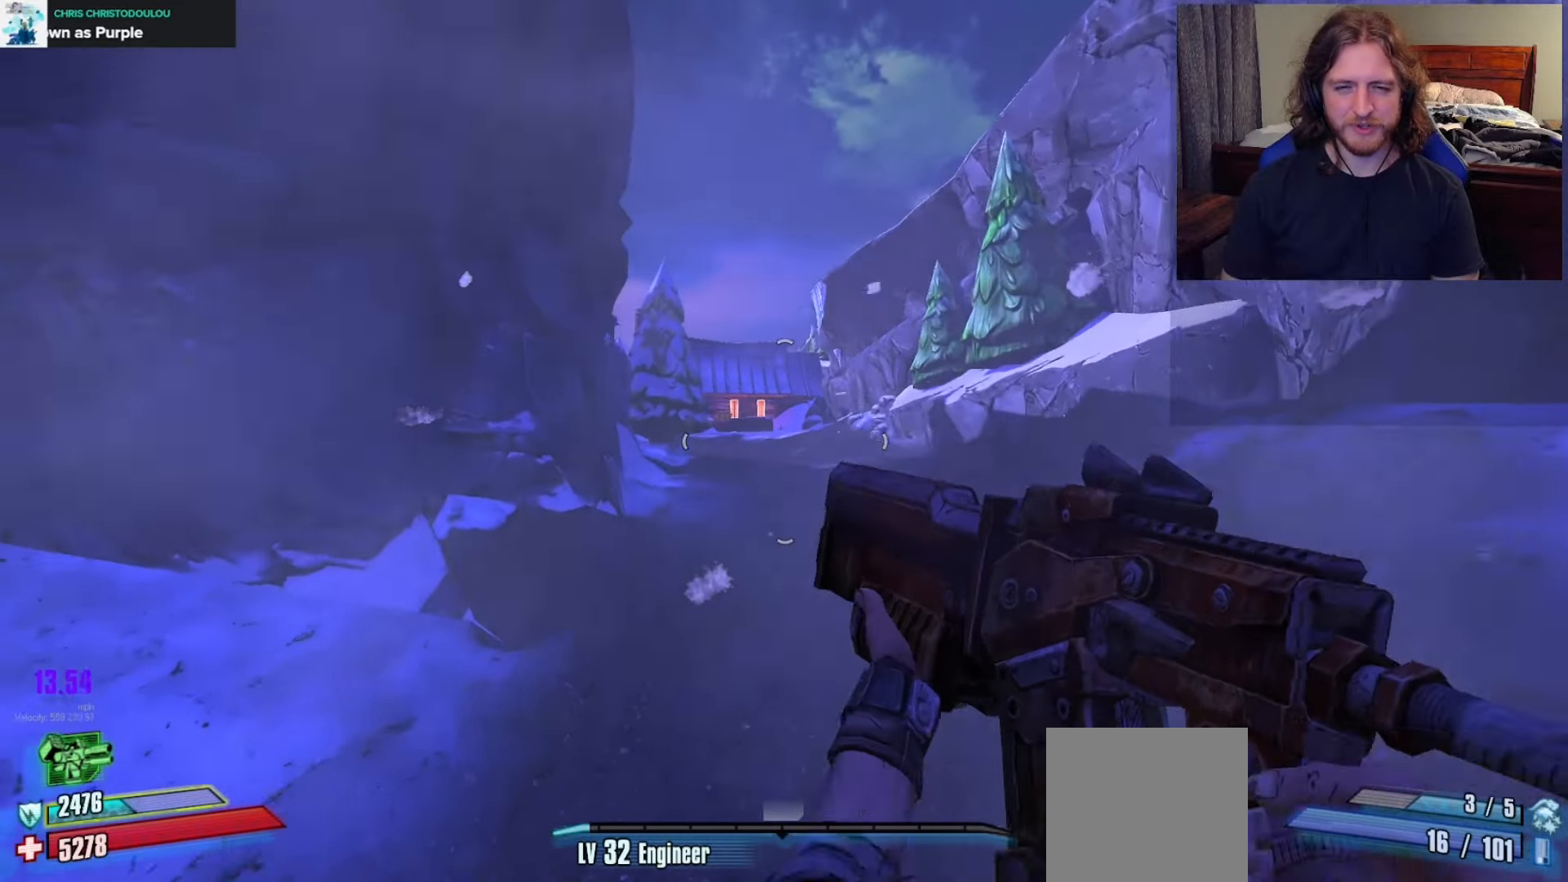
{"buttons": ["L3"], "left_stick": "up", "right_stick": "center", "events": [[17, "right_stick", "left"], [183, "right_stick", "center"], [233, "L3", "down"], [283, "right_stick", "left"], [333, "L3", "up"], [400, "L3", "down"], [433, "right_stick", "center"]]}
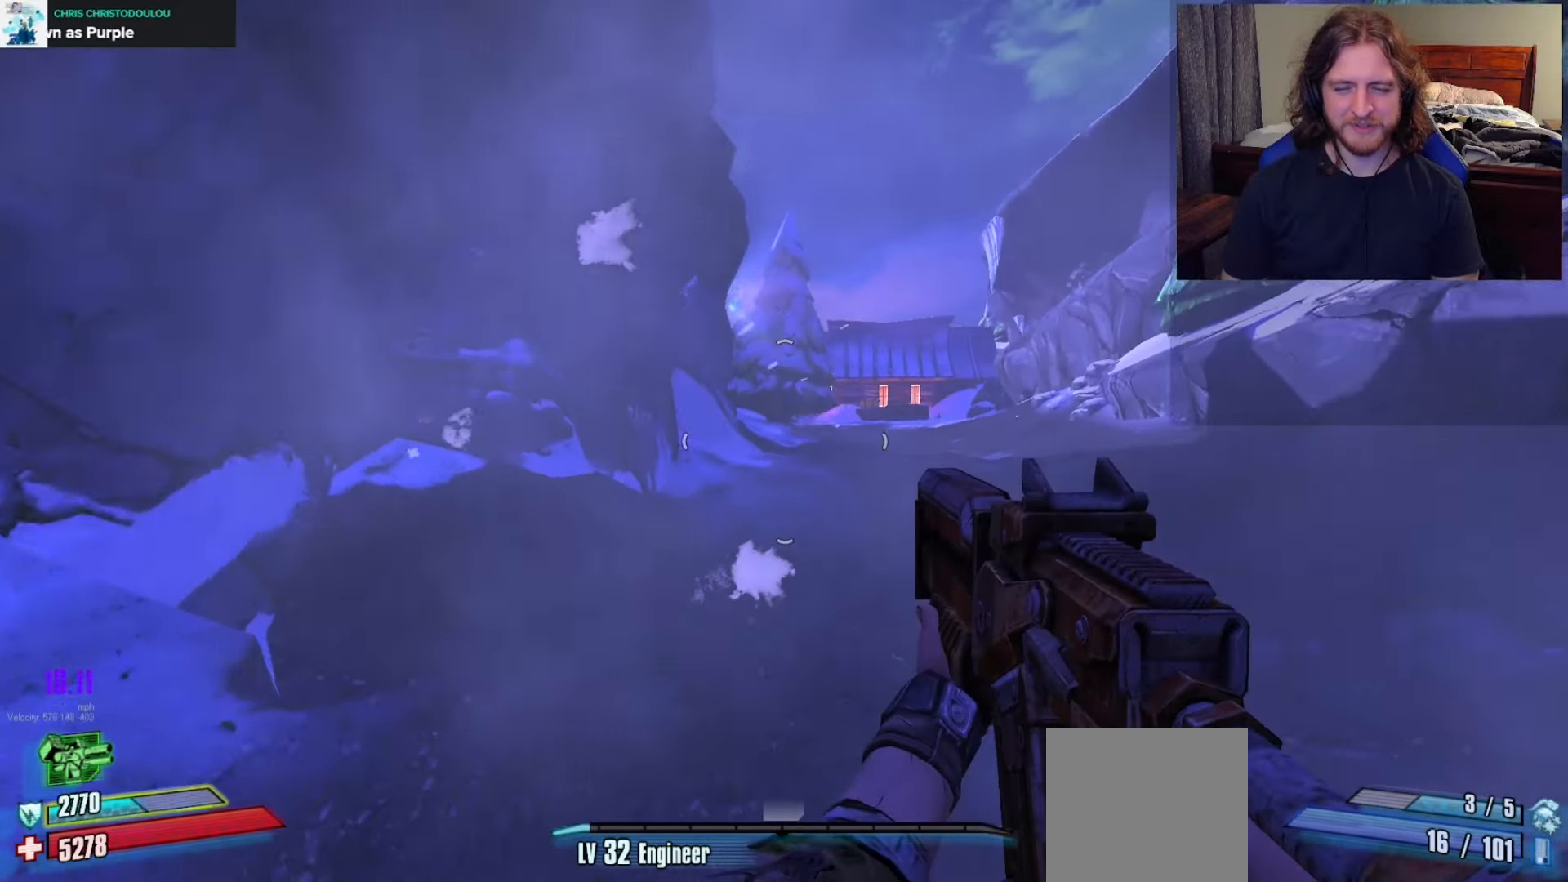
{"buttons": [], "left_stick": "up", "right_stick": "center", "events": [[17, "L3", "up"], [200, "A", "down"], [433, "A", "up"]]}
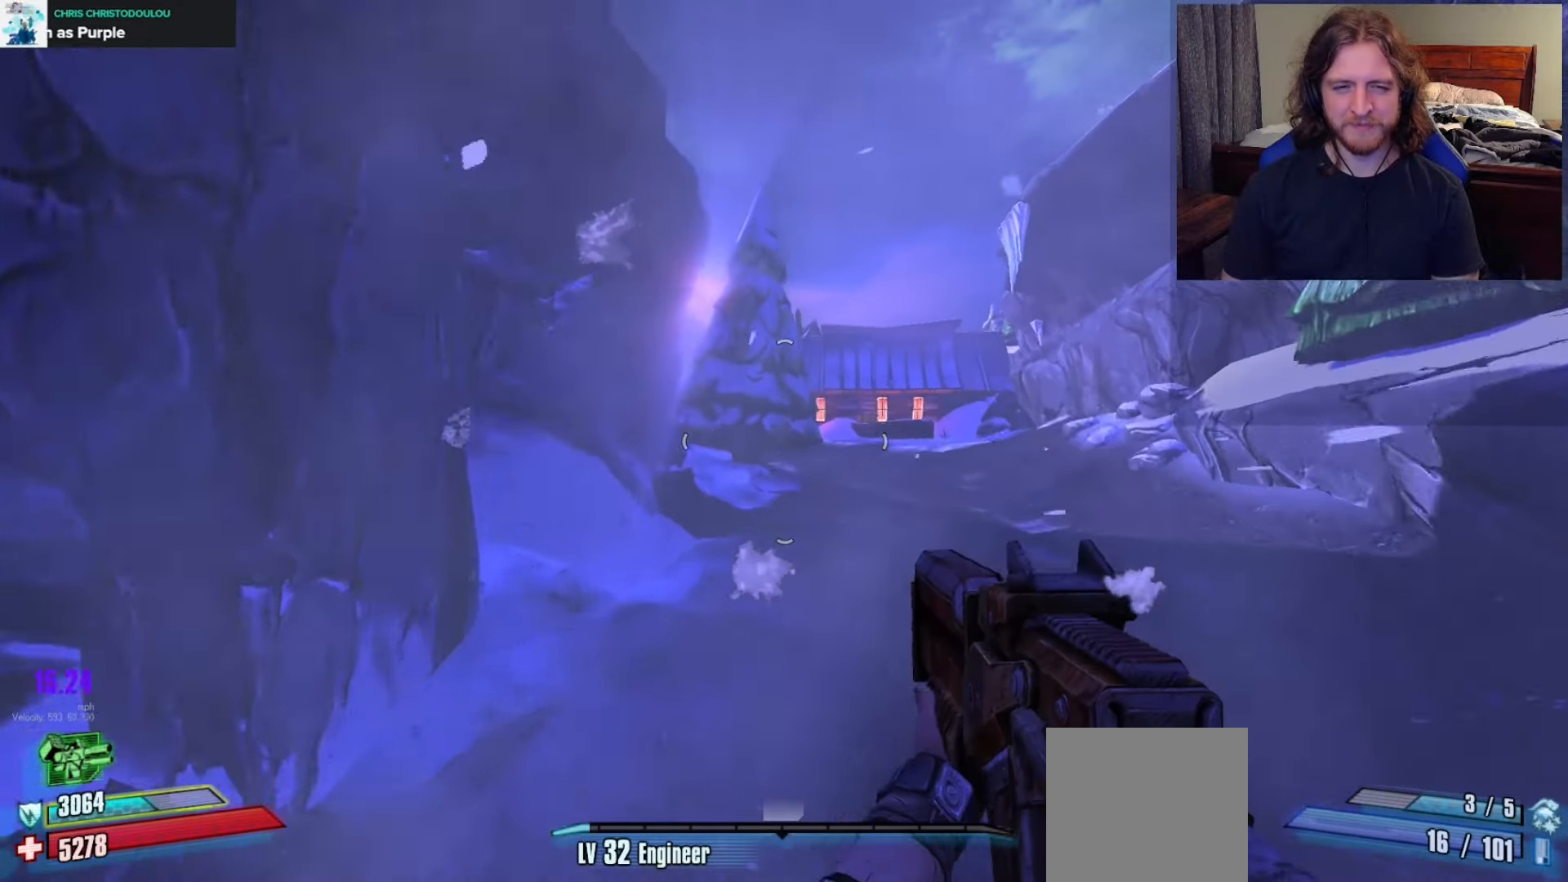
{"buttons": [], "left_stick": "up", "right_stick": "center", "events": [[83, "DPAD_RIGHT", "down"], [150, "DPAD_UP", "down"], [167, "DPAD_RIGHT", "up"], [217, "DPAD_UP", "up"]]}
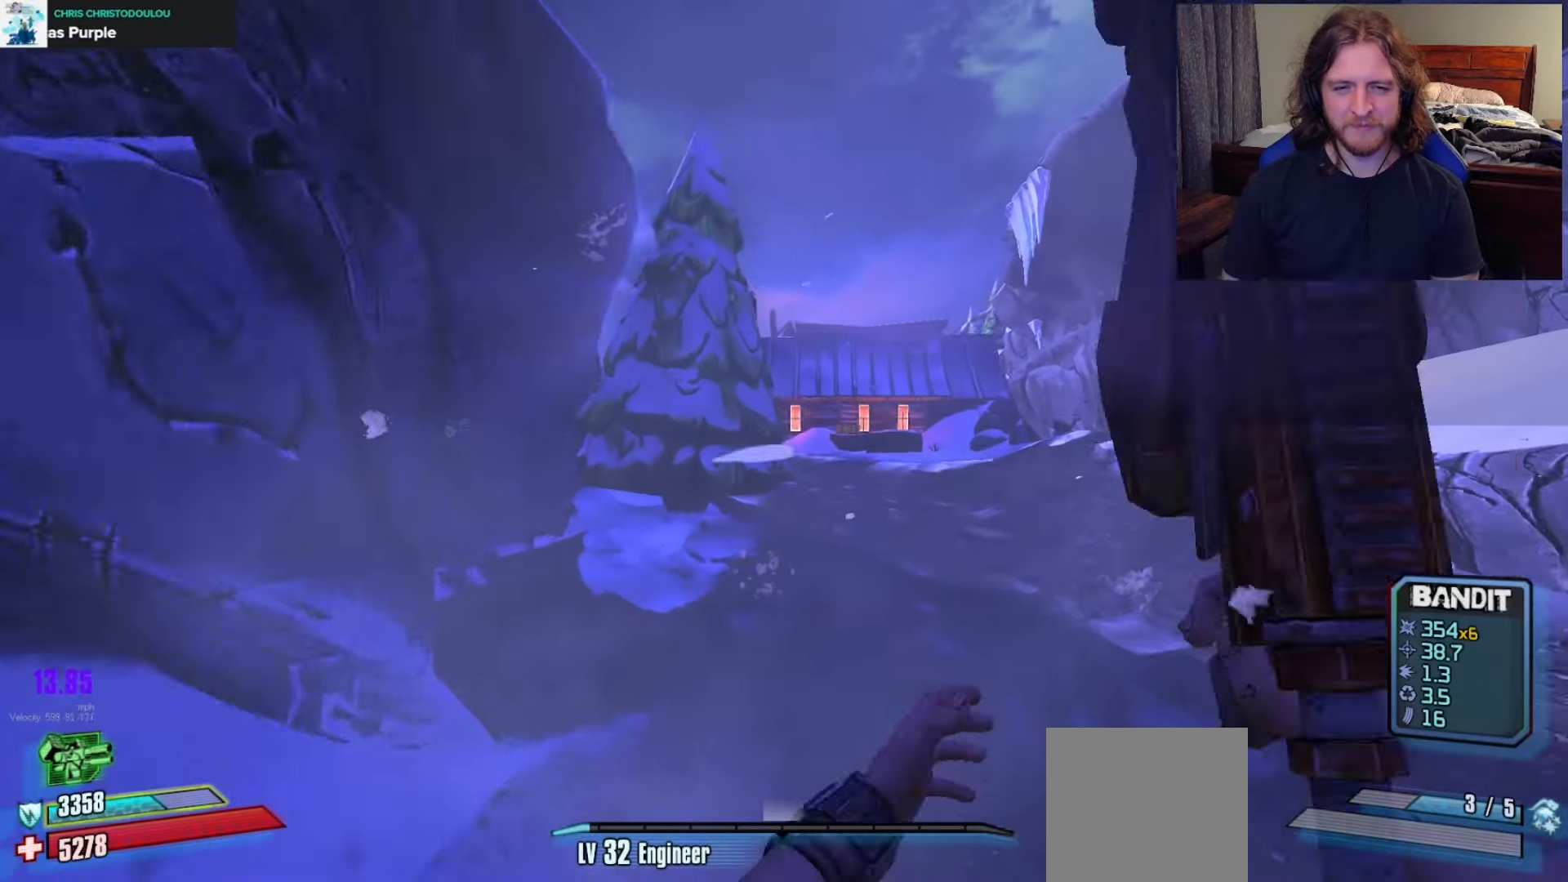
{"buttons": [], "left_stick": "up-right", "right_stick": "center", "events": [[300, "left_stick", "up-right"], [333, "right_stick", "down-right"], [450, "right_stick", "center"]]}